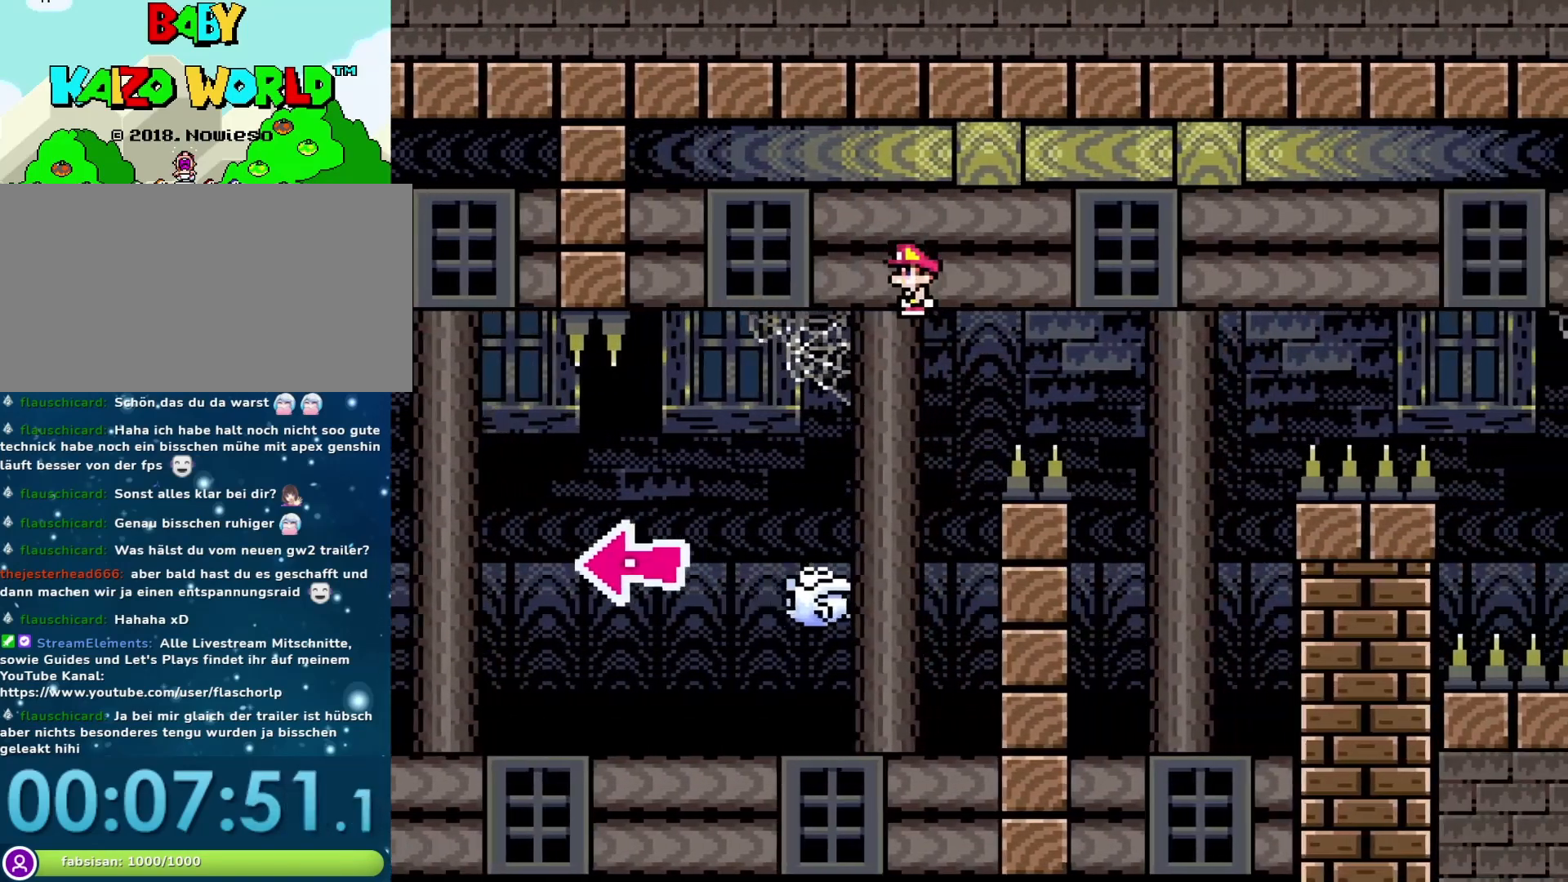
Gameplay with a controller (Nintendo layout); each line is a JSON object with the inputs held at the frame after it. "events" lists button and stick changes between this image and that frame as [ms after this image, input, new state], when the widget could be followed in between. Not read: L3 R3.
{"buttons": ["A", "X", "DPAD_RIGHT"], "events": [[50, "DPAD_LEFT", "up"], [150, "DPAD_RIGHT", "down"]]}
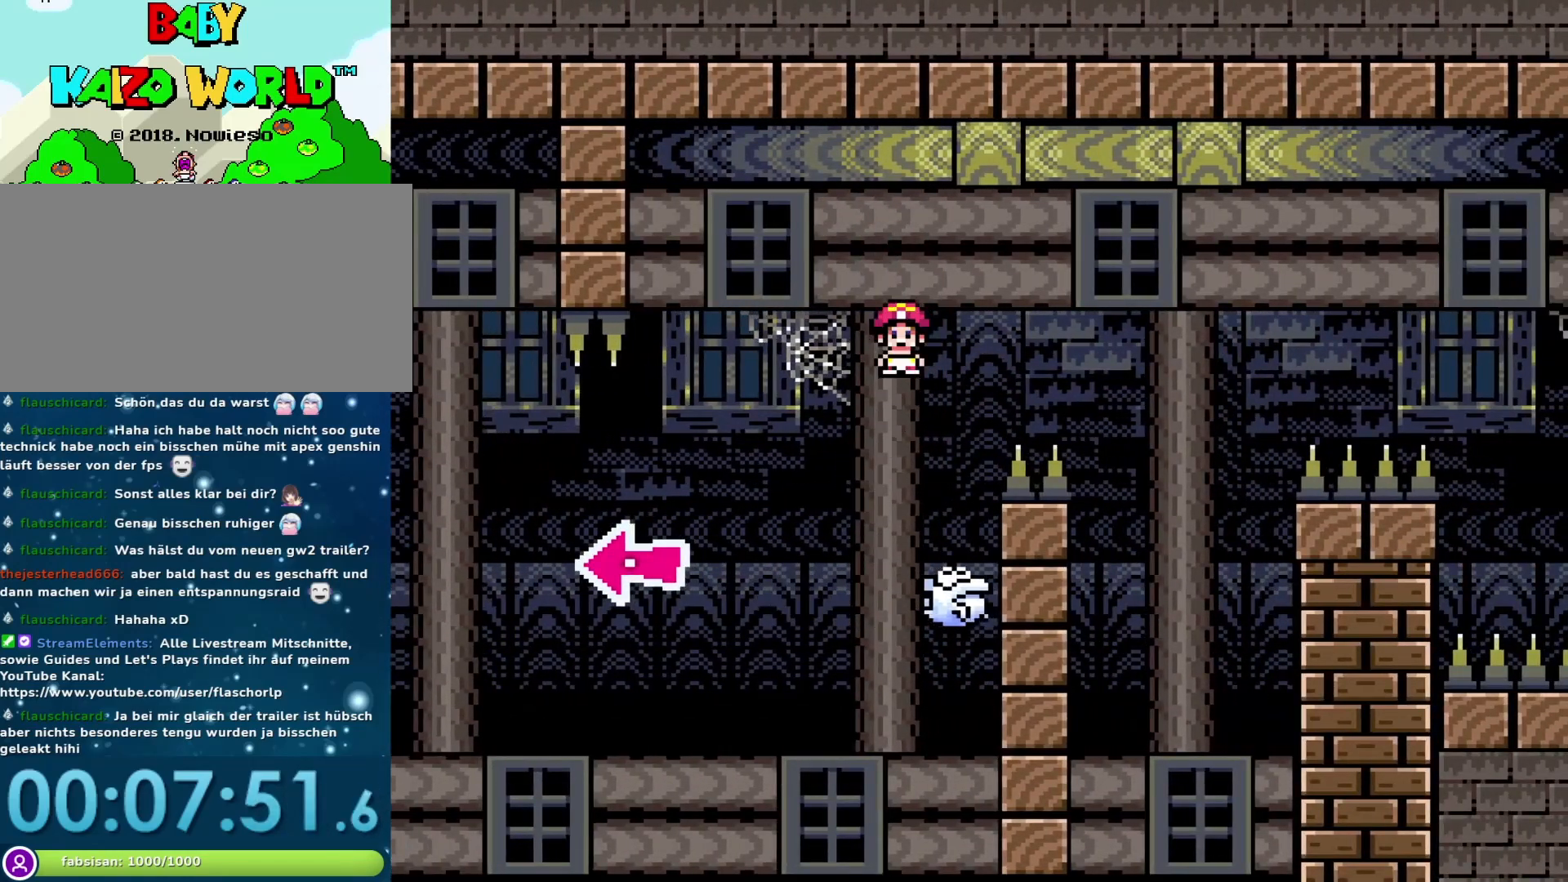
{"buttons": ["X"], "events": [[250, "A", "up"], [267, "DPAD_DOWN", "down"], [267, "DPAD_RIGHT", "up"], [300, "DPAD_DOWN", "up"], [300, "DPAD_LEFT", "down"], [467, "DPAD_LEFT", "up"]]}
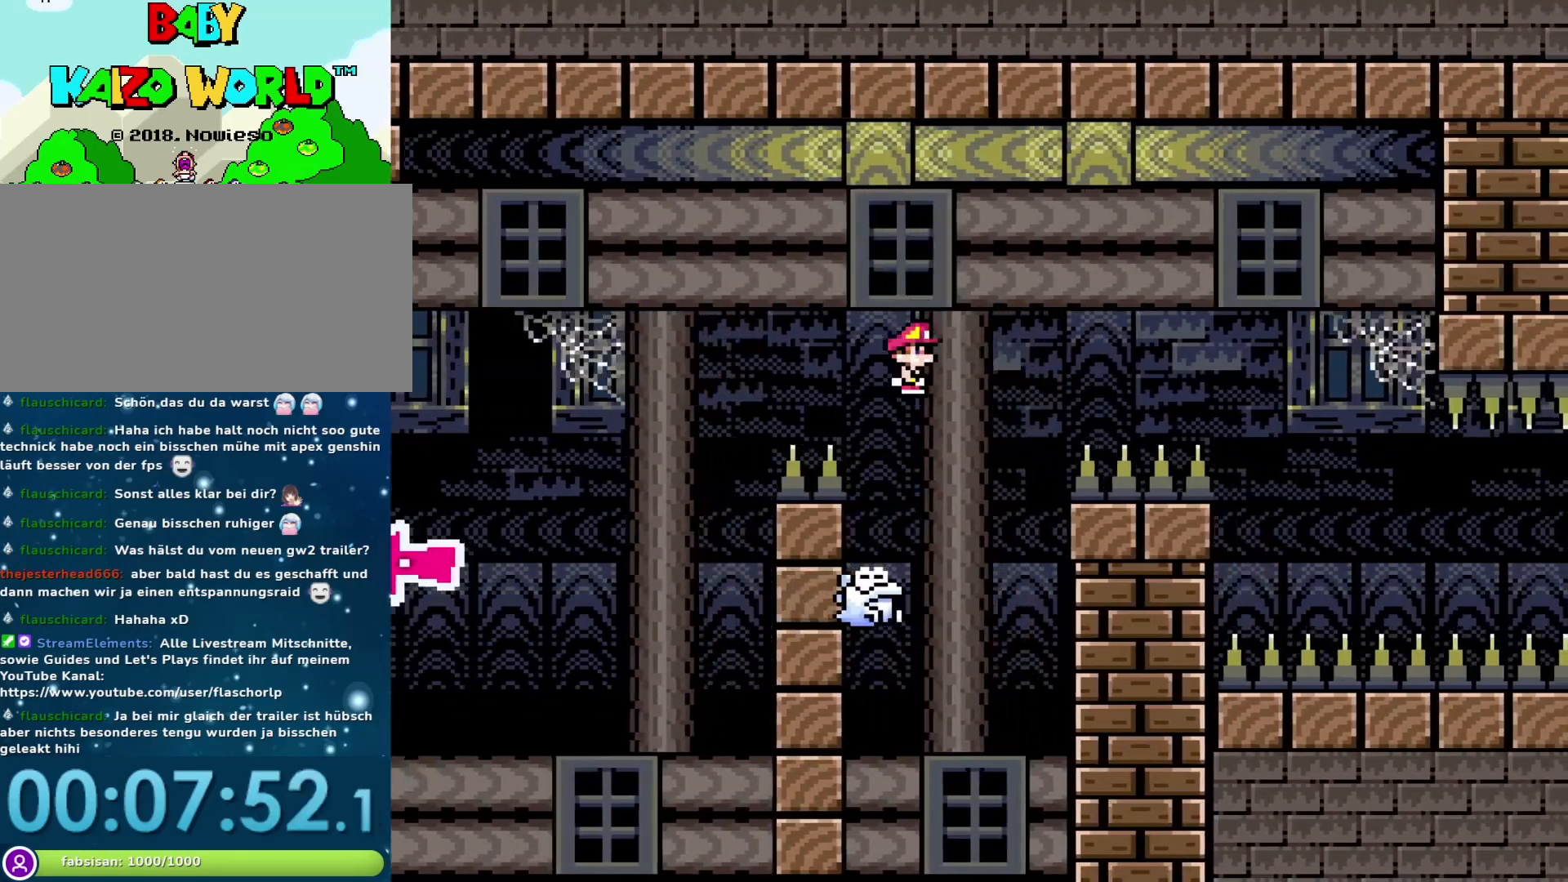
{"buttons": ["A", "X", "DPAD_LEFT"], "events": [[17, "DPAD_RIGHT", "down"], [150, "DPAD_RIGHT", "up"], [283, "A", "down"], [467, "DPAD_LEFT", "down"]]}
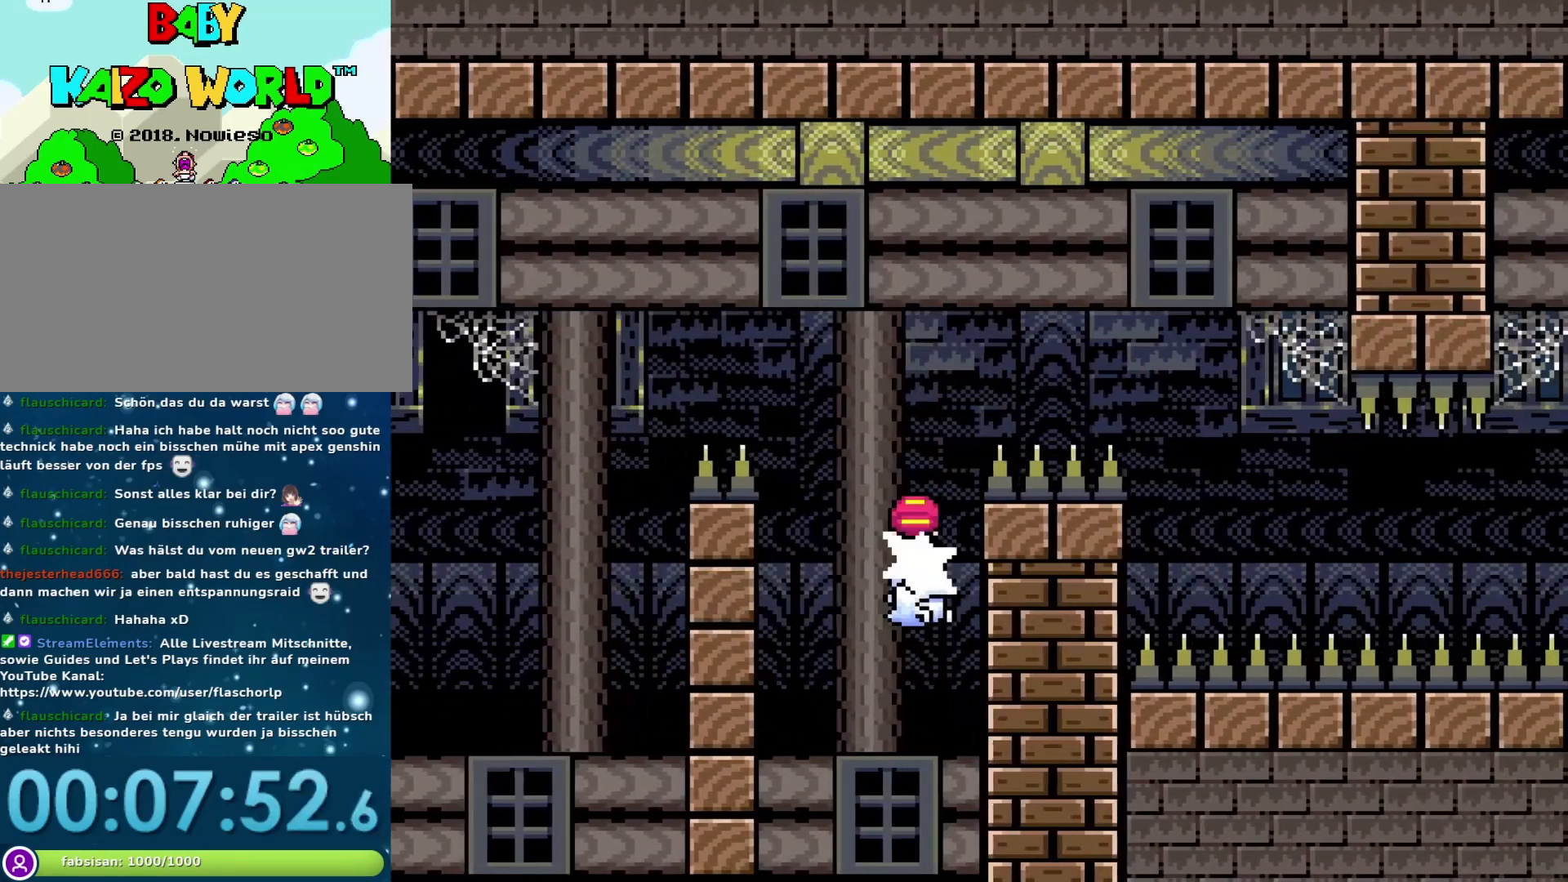
{"buttons": ["A", "X", "DPAD_RIGHT"], "events": [[17, "DPAD_LEFT", "up"], [83, "DPAD_RIGHT", "down"]]}
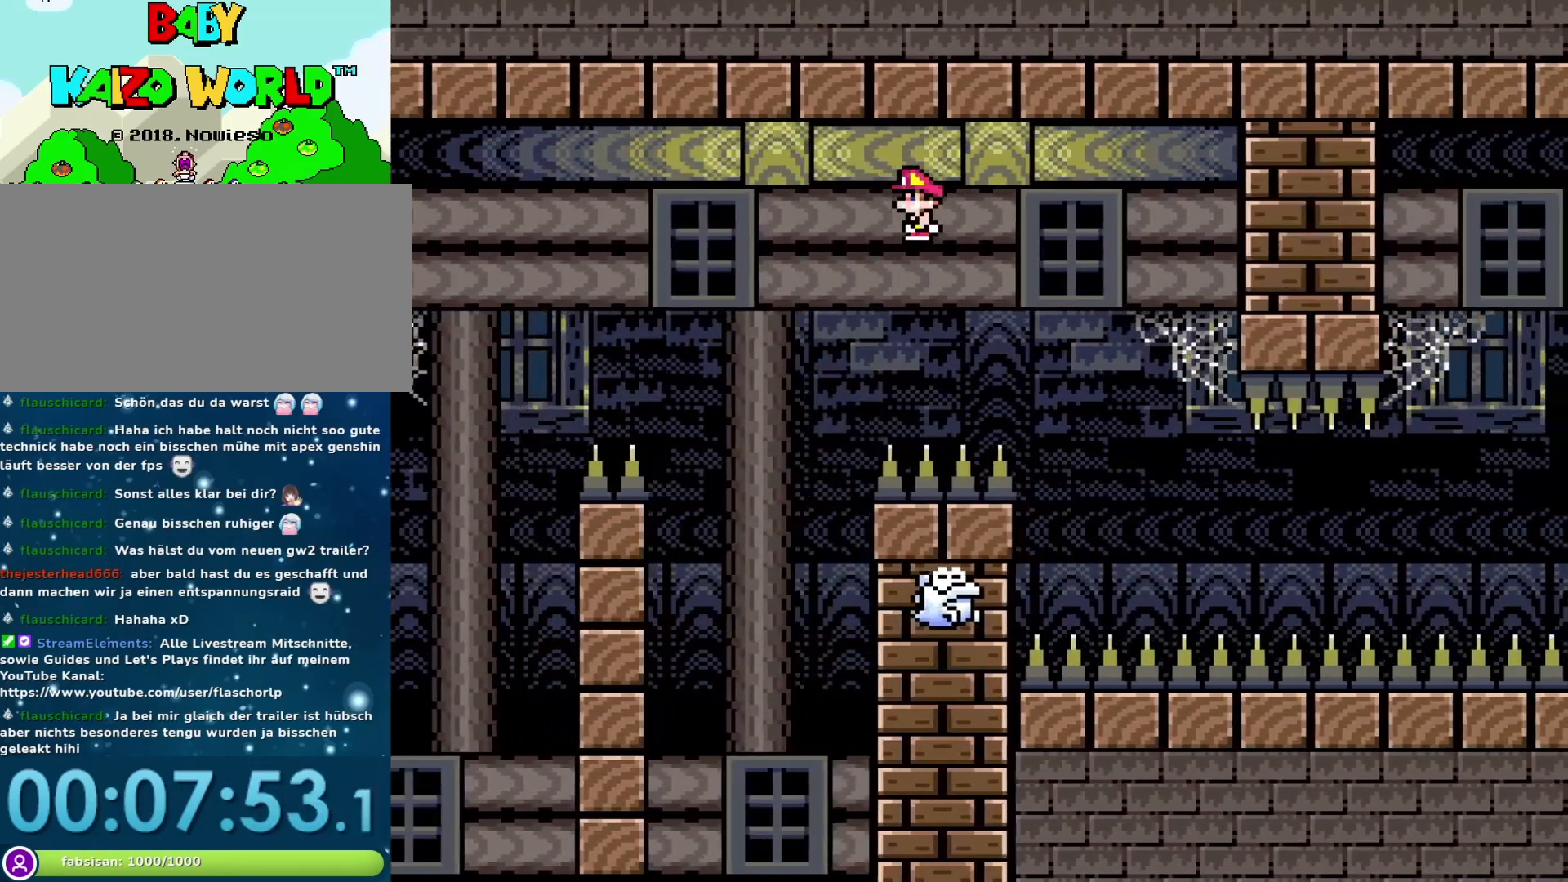
{"buttons": ["X", "DPAD_RIGHT"], "events": [[150, "DPAD_RIGHT", "up"], [183, "DPAD_LEFT", "down"], [217, "A", "up"], [350, "DPAD_LEFT", "up"], [383, "DPAD_RIGHT", "down"]]}
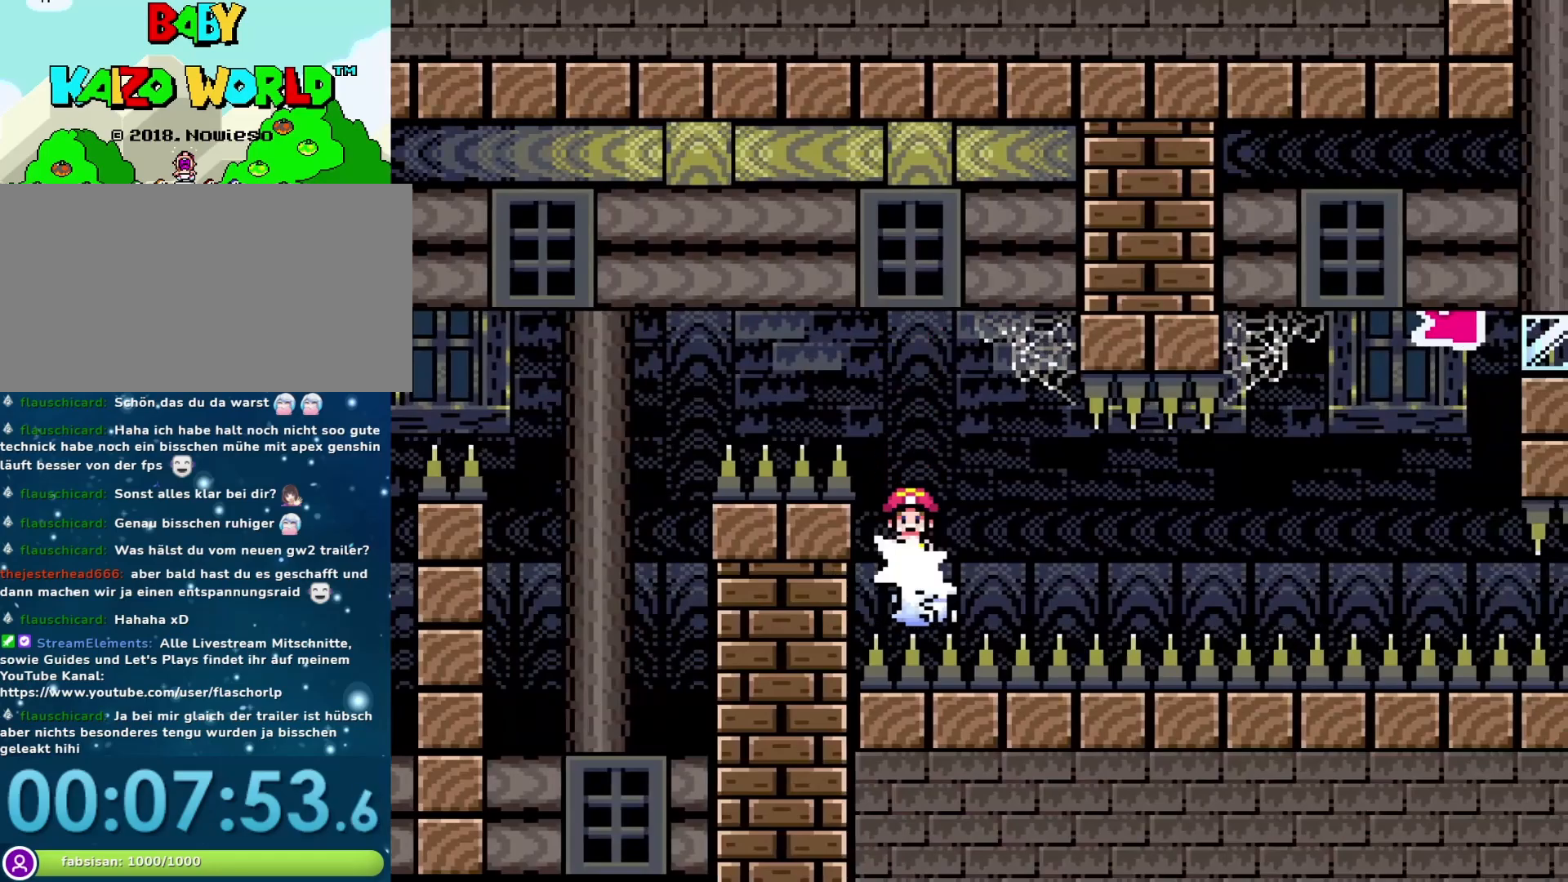
{"buttons": ["X"], "events": [[50, "DPAD_RIGHT", "up"], [200, "DPAD_RIGHT", "down"], [267, "DPAD_RIGHT", "up"]]}
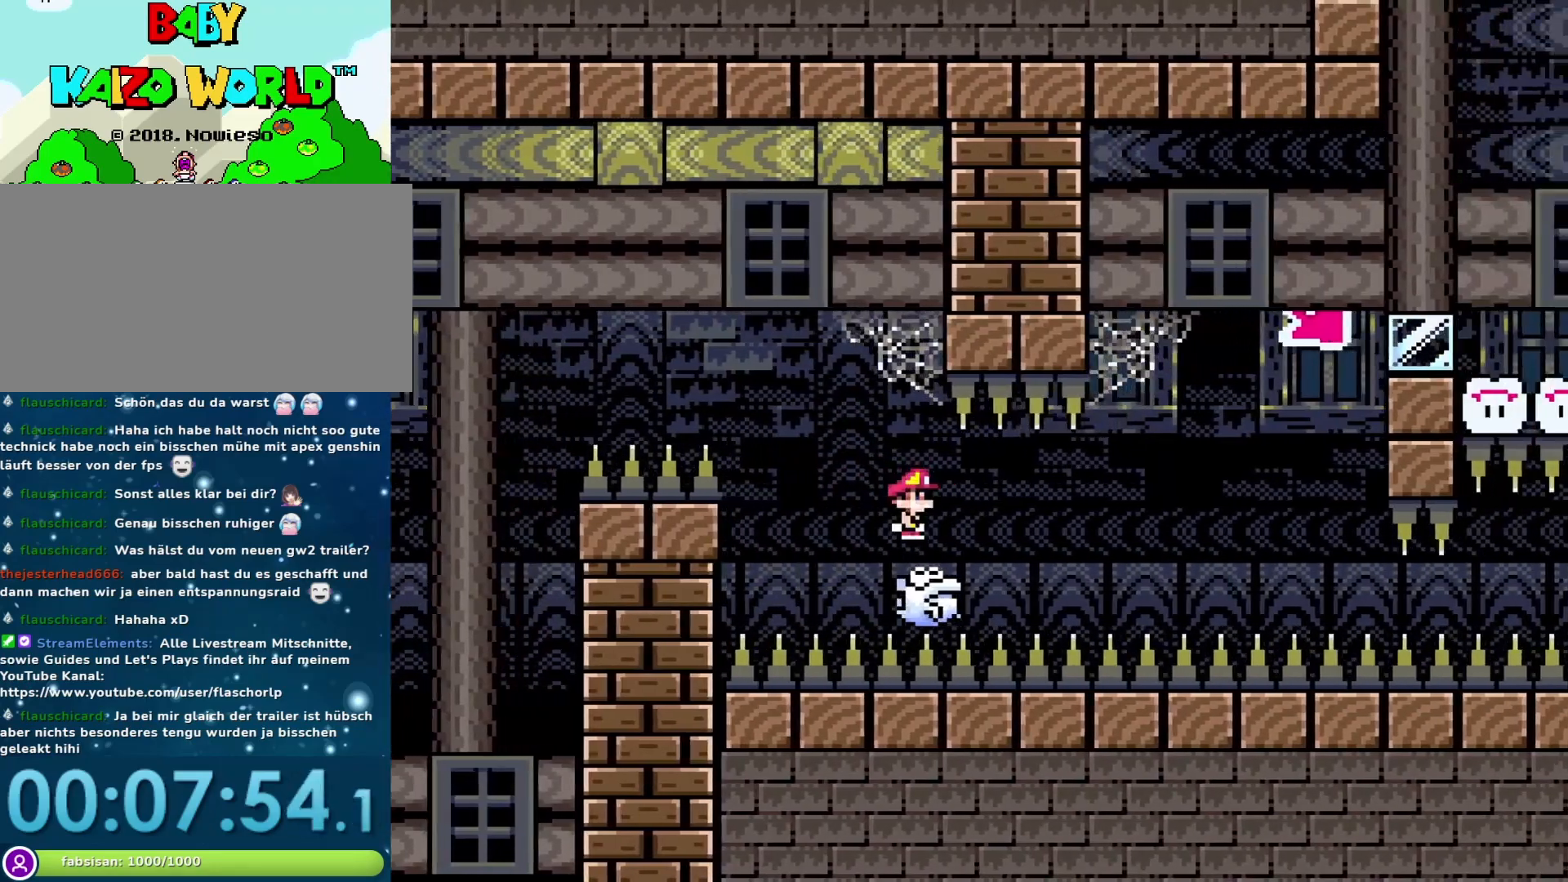
{"buttons": ["X"], "events": []}
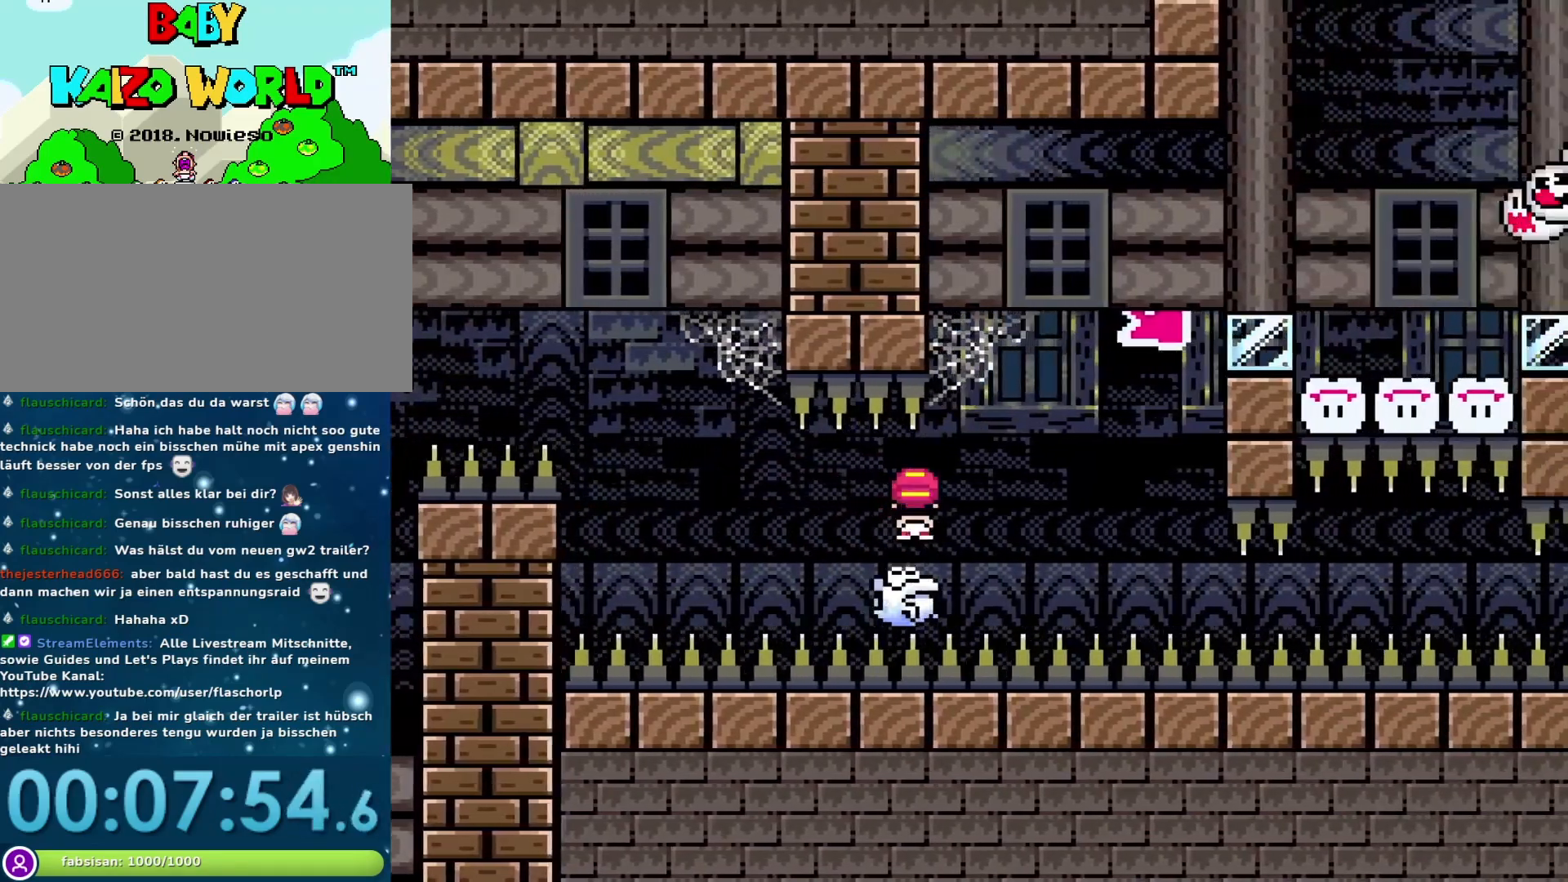
{"buttons": ["A", "X", "DPAD_RIGHT"], "events": [[167, "A", "down"], [317, "DPAD_LEFT", "down"], [450, "DPAD_LEFT", "up"], [483, "DPAD_RIGHT", "down"]]}
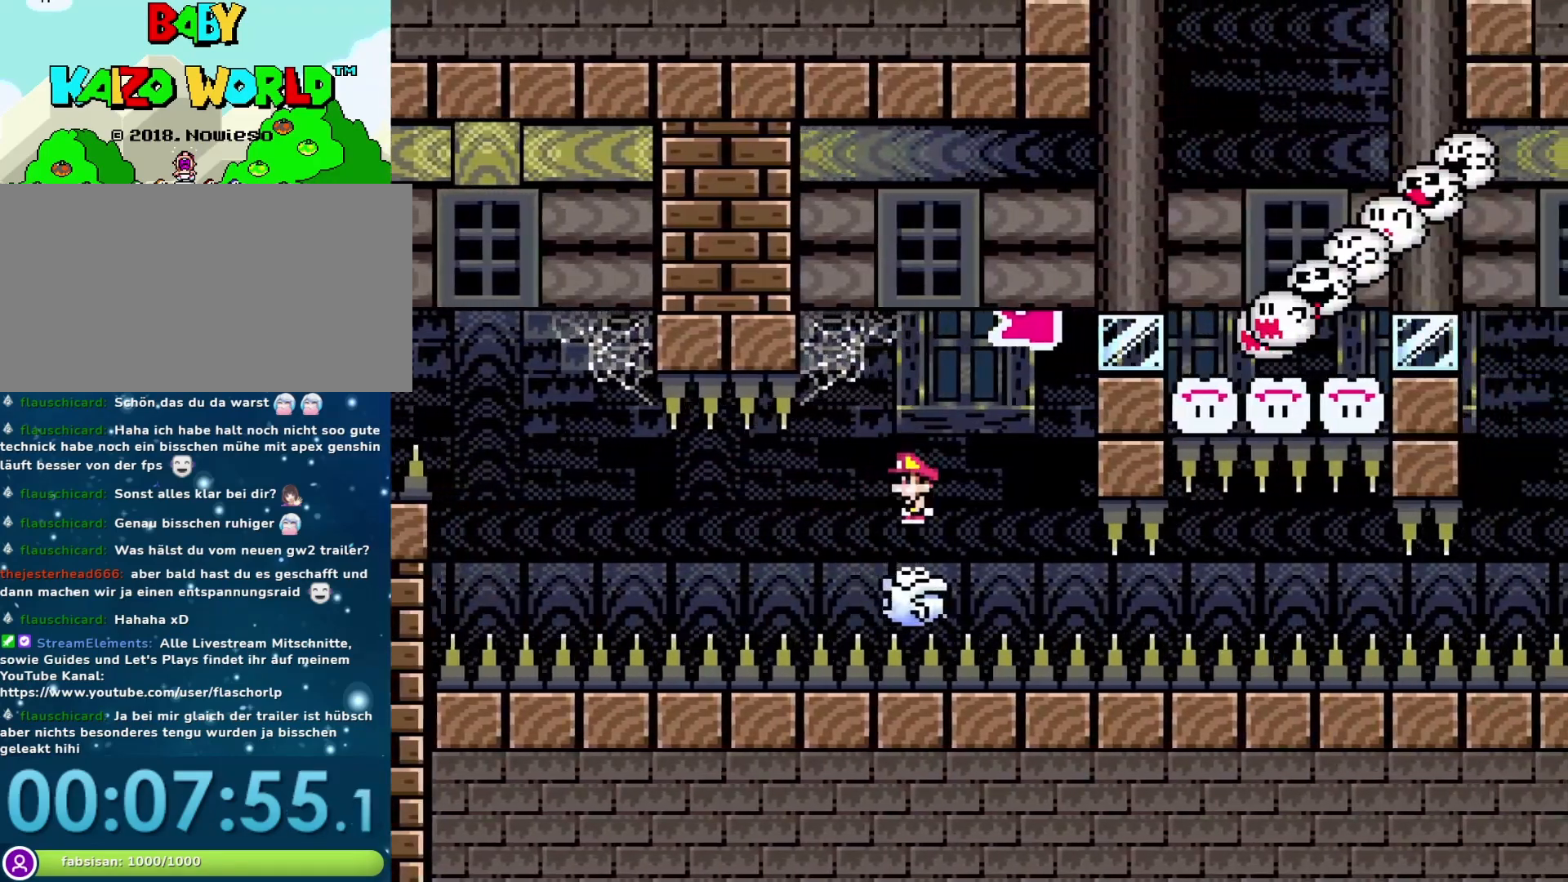
{"buttons": ["A", "X", "DPAD_RIGHT"], "events": [[200, "DPAD_RIGHT", "up"], [333, "DPAD_RIGHT", "down"]]}
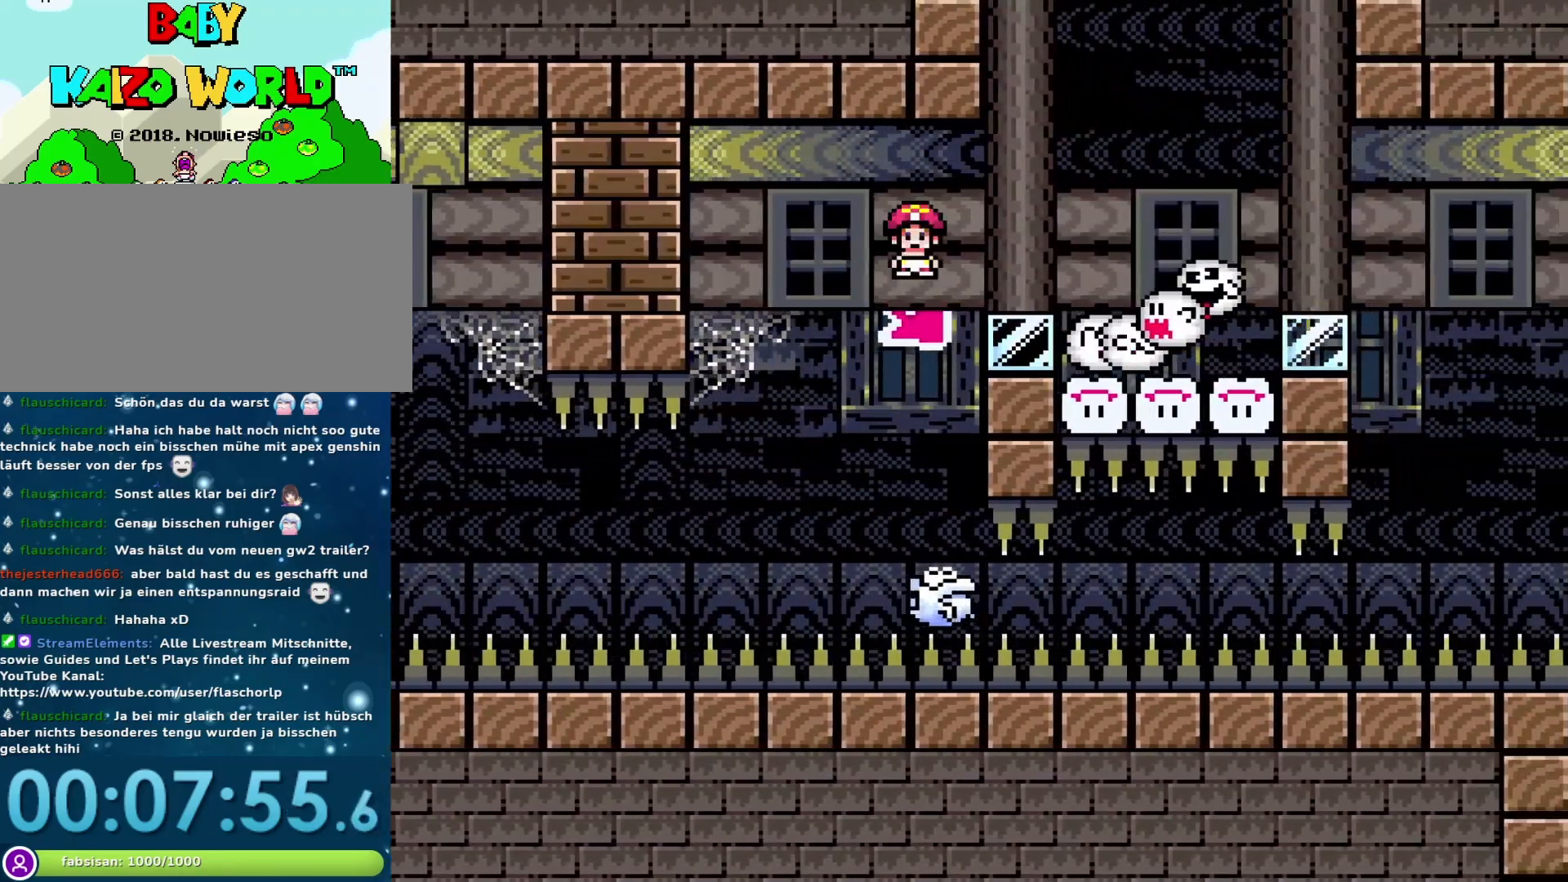
{"buttons": ["A", "X", "DPAD_RIGHT"], "events": [[17, "DPAD_RIGHT", "up"], [83, "DPAD_LEFT", "down"], [183, "A", "up"], [200, "DPAD_LEFT", "up"], [333, "DPAD_RIGHT", "down"], [467, "A", "down"]]}
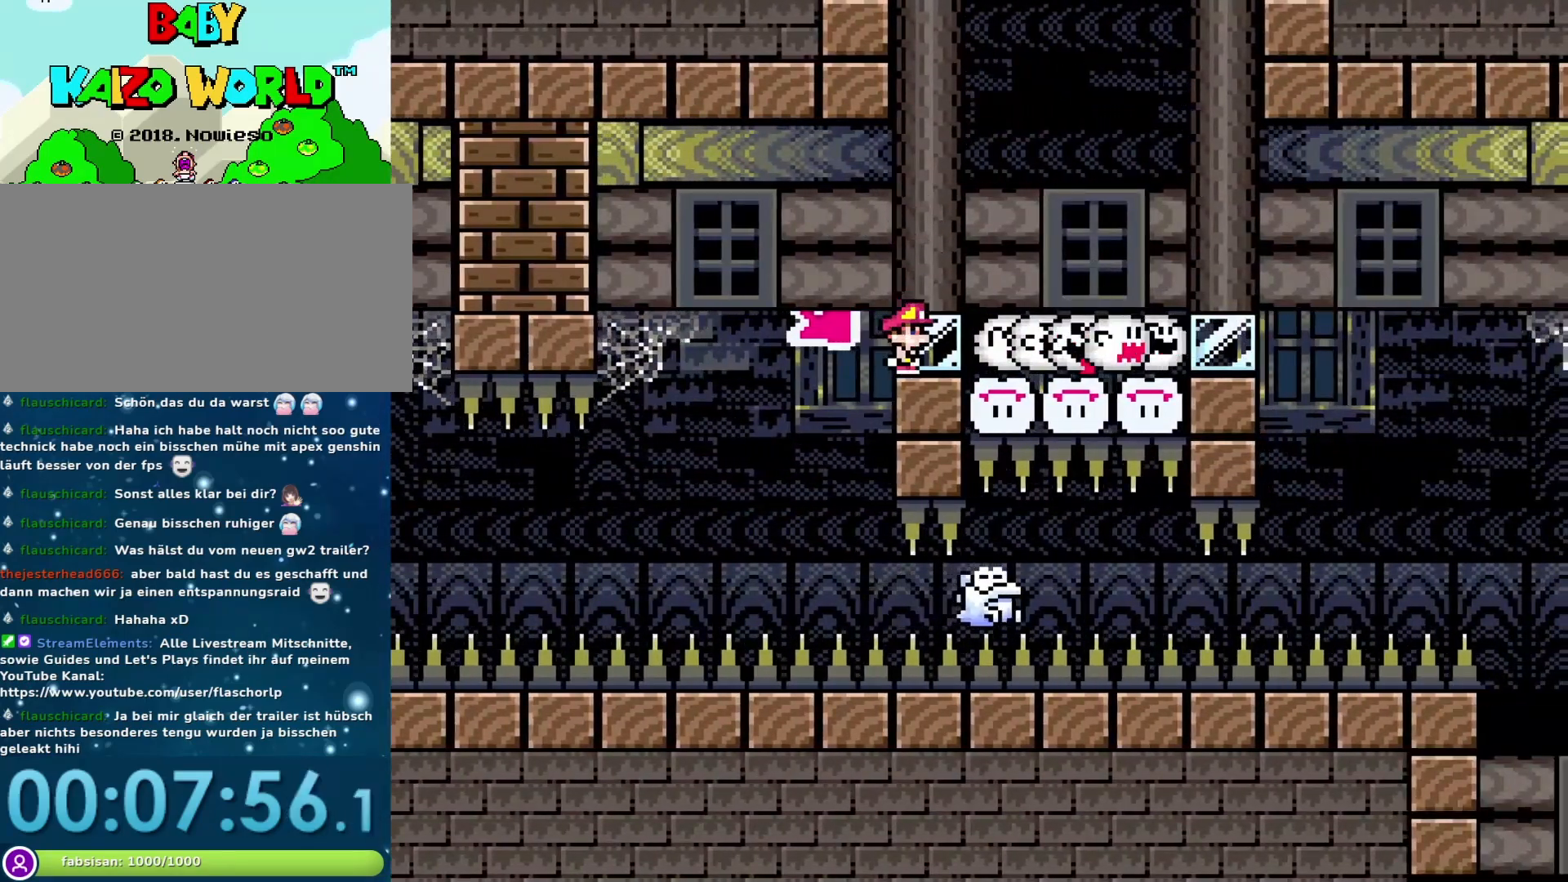
{"buttons": ["X", "DPAD_RIGHT"], "events": [[300, "A", "up"]]}
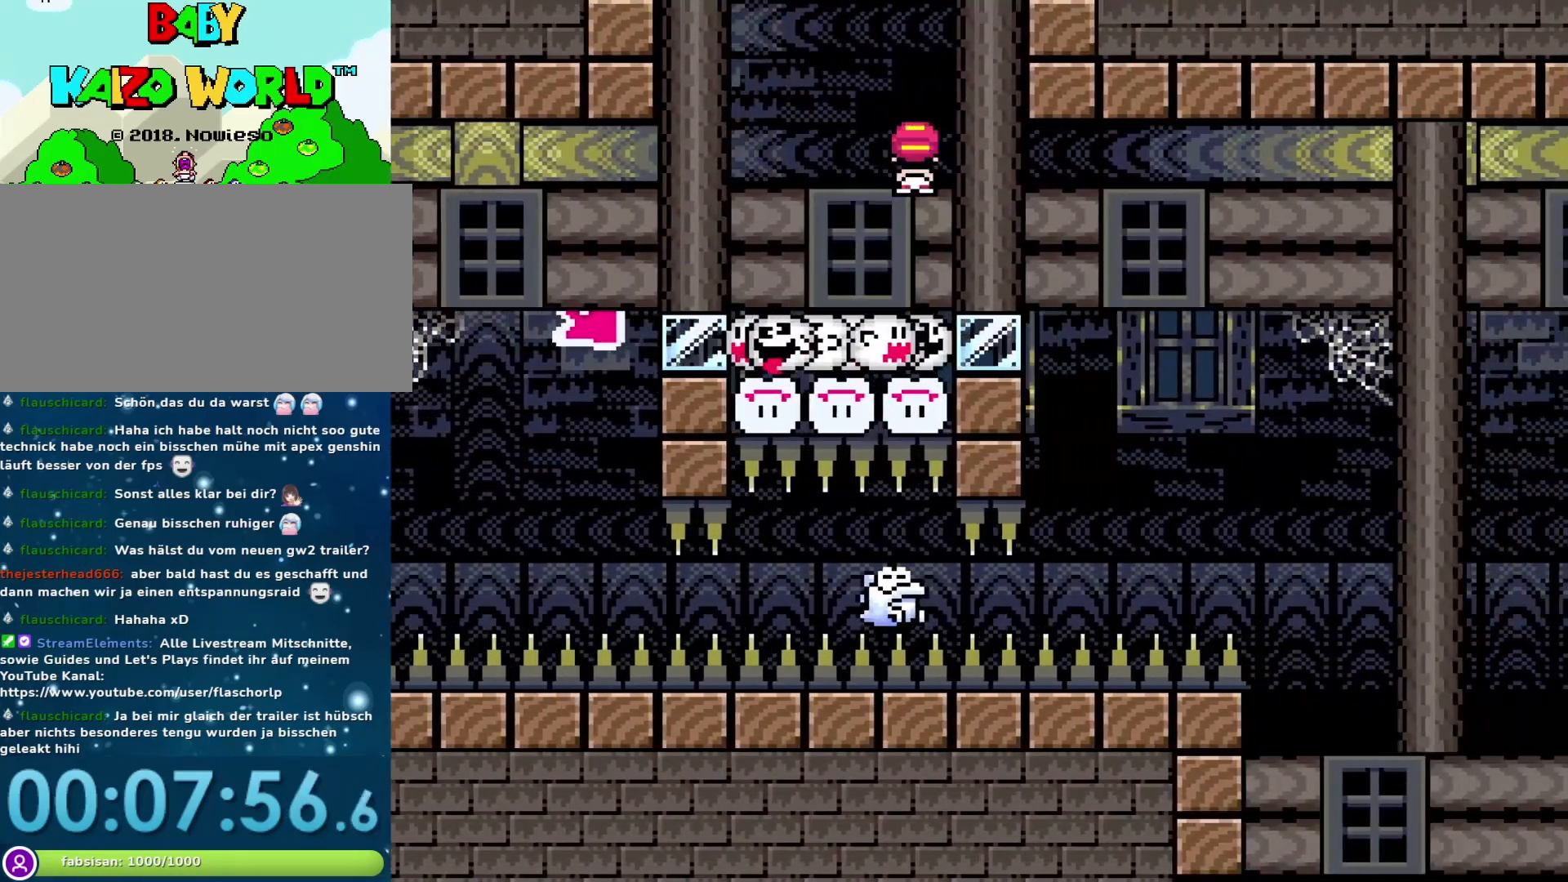
{"buttons": ["X", "DPAD_RIGHT"], "events": [[17, "DPAD_RIGHT", "up"], [50, "DPAD_LEFT", "down"], [183, "DPAD_LEFT", "up"], [233, "A", "down"], [233, "DPAD_RIGHT", "down"], [367, "A", "up"]]}
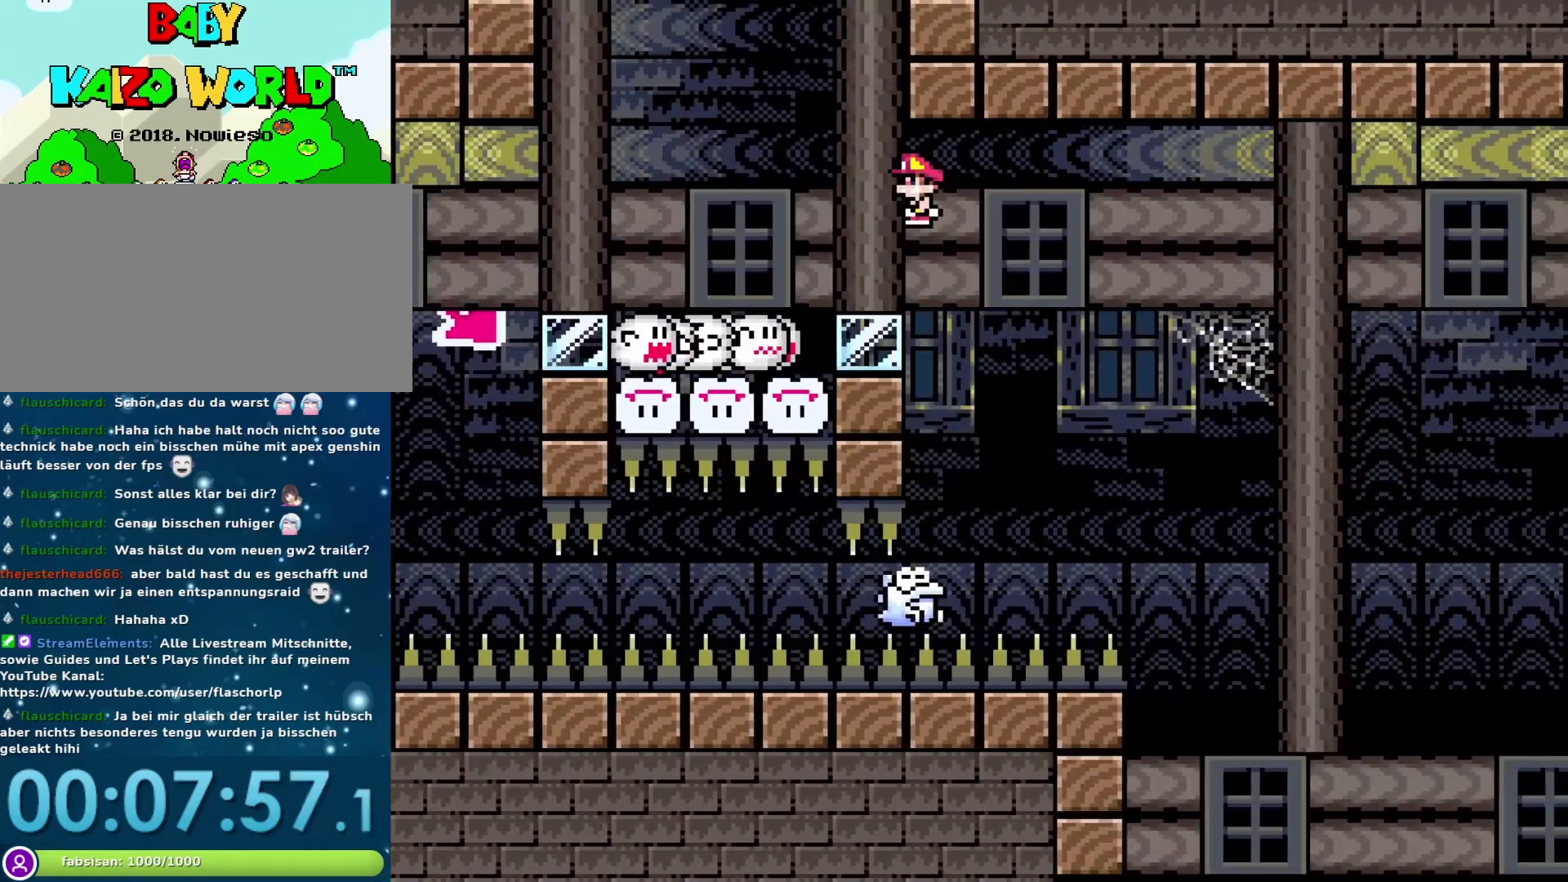
{"buttons": ["A", "X", "DPAD_RIGHT"], "events": [[117, "DPAD_DOWN", "down"], [117, "DPAD_LEFT", "down"], [117, "DPAD_RIGHT", "up"], [150, "DPAD_DOWN", "up"], [233, "A", "down"], [267, "DPAD_LEFT", "up"], [300, "DPAD_RIGHT", "down"]]}
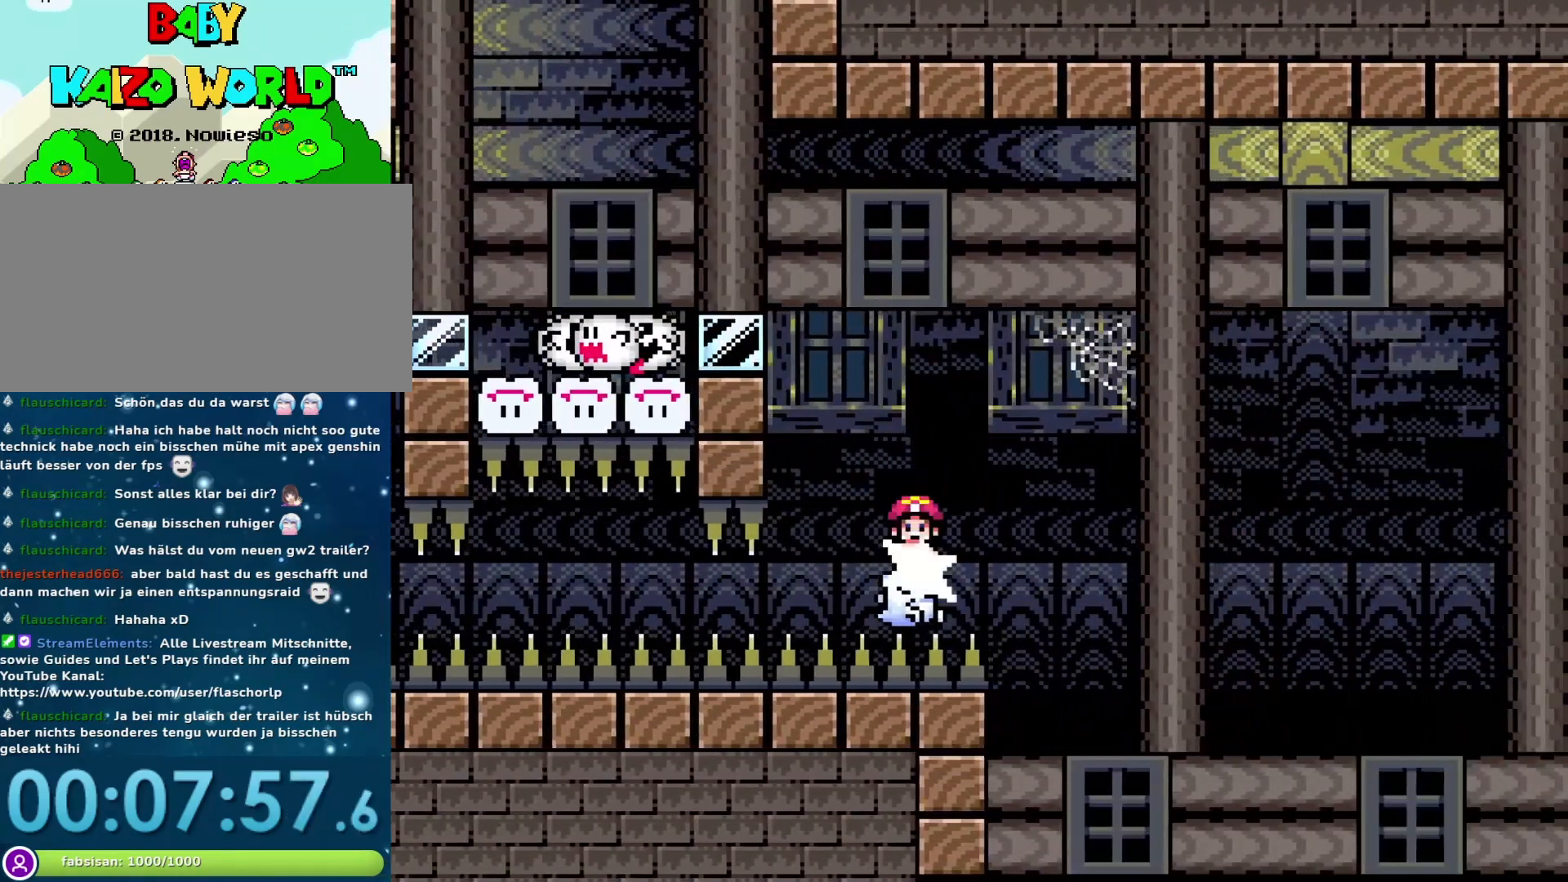
{"buttons": ["A", "X", "DPAD_RIGHT"], "events": [[200, "A", "up"], [200, "DPAD_DOWN", "down"], [200, "DPAD_LEFT", "down"], [200, "DPAD_RIGHT", "up"], [250, "DPAD_DOWN", "up"], [400, "DPAD_DOWN", "down"], [433, "DPAD_LEFT", "up"], [433, "DPAD_RIGHT", "down"], [467, "A", "down"], [467, "DPAD_DOWN", "up"]]}
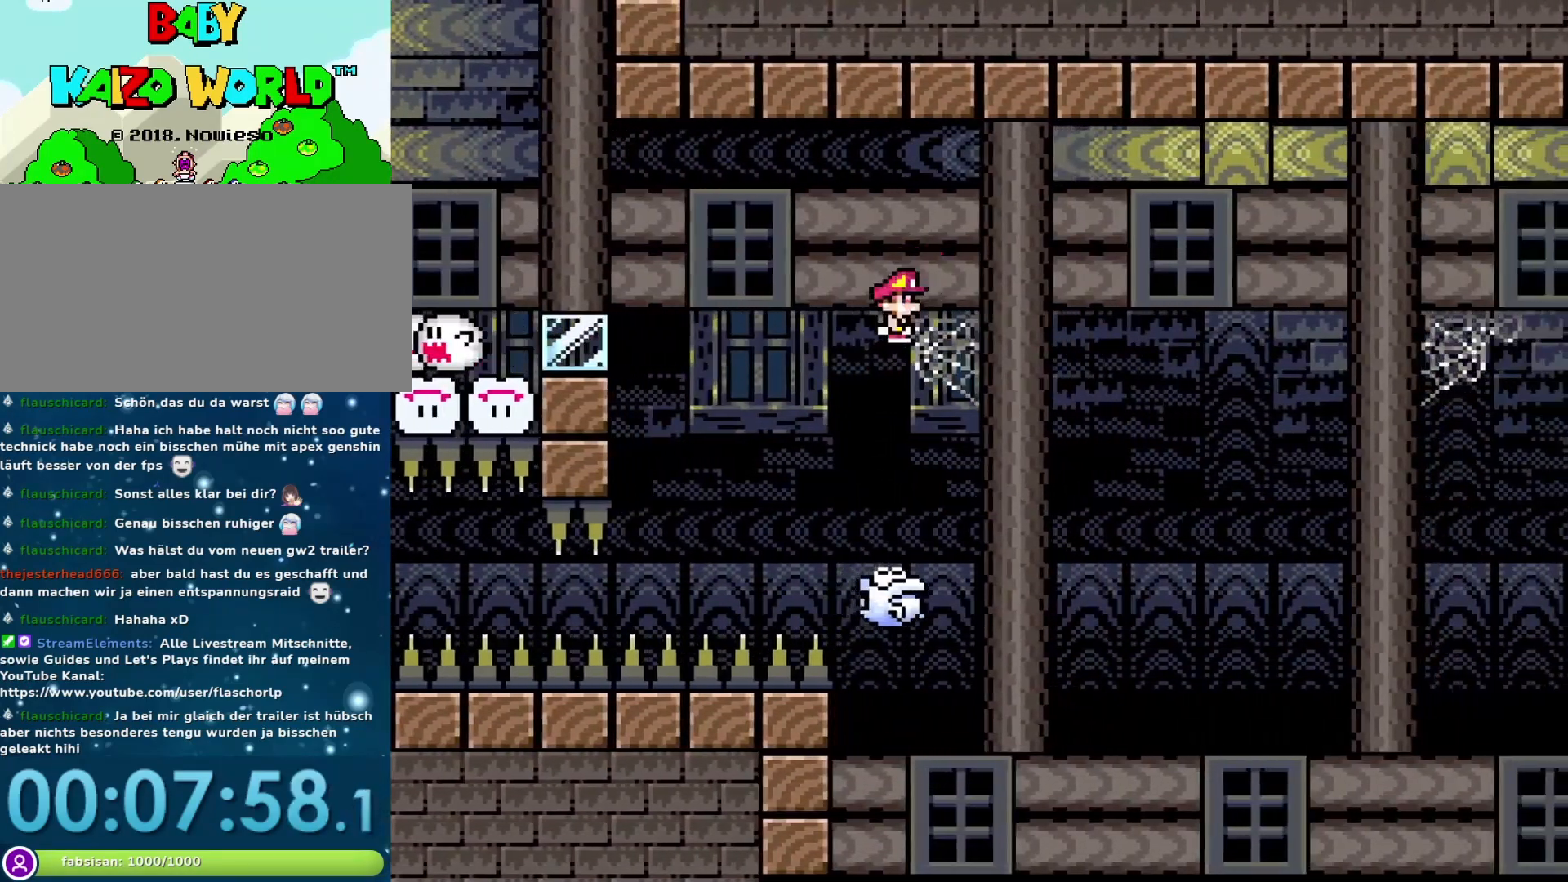
{"buttons": ["X", "DPAD_LEFT"], "events": [[433, "A", "up"], [433, "DPAD_DOWN", "down"], [433, "DPAD_RIGHT", "up"], [467, "DPAD_DOWN", "up"], [467, "DPAD_LEFT", "down"]]}
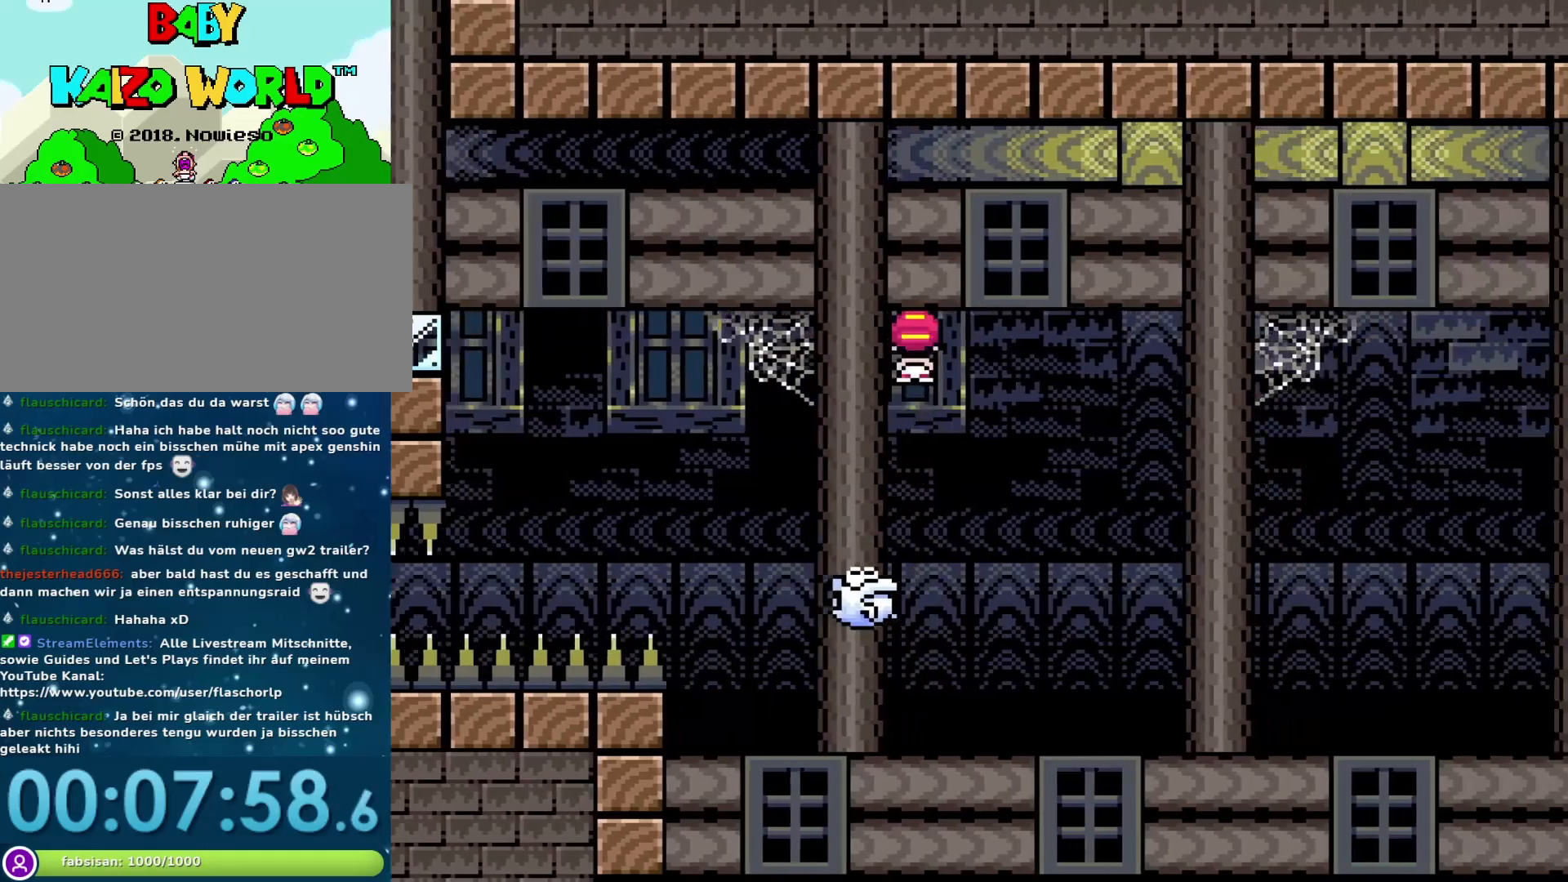
{"buttons": ["A", "X", "DPAD_RIGHT"], "events": [[150, "DPAD_LEFT", "up"], [183, "DPAD_RIGHT", "down"], [233, "A", "down"]]}
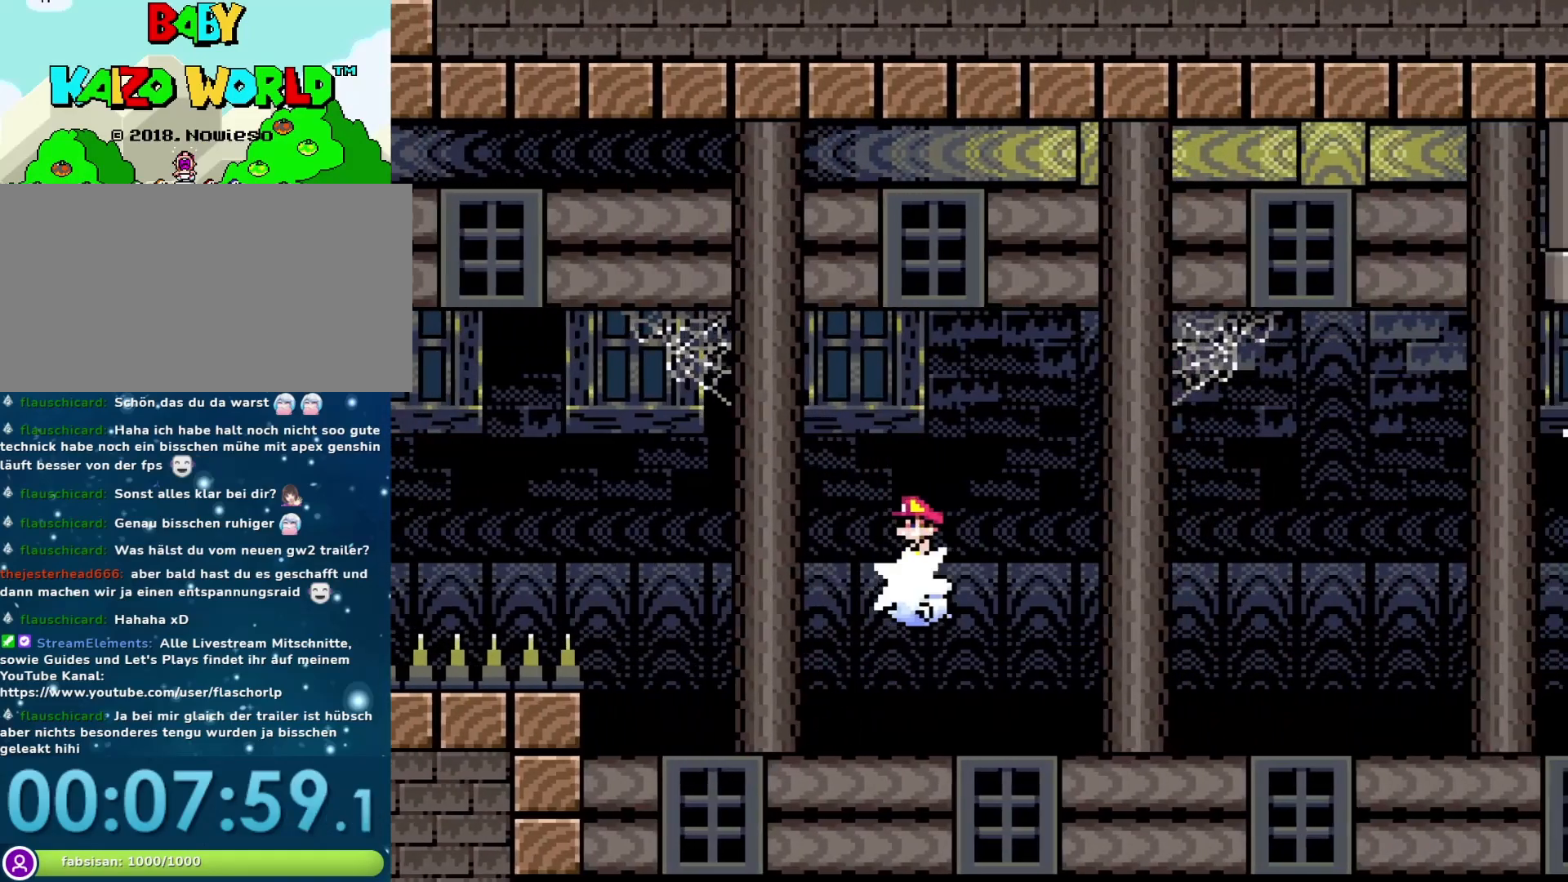
{"buttons": ["A", "X", "DPAD_RIGHT"], "events": [[150, "A", "up"], [150, "DPAD_DOWN", "down"], [150, "DPAD_RIGHT", "up"], [183, "DPAD_DOWN", "up"], [183, "DPAD_LEFT", "down"], [333, "DPAD_LEFT", "up"], [367, "DPAD_RIGHT", "down"], [467, "A", "down"]]}
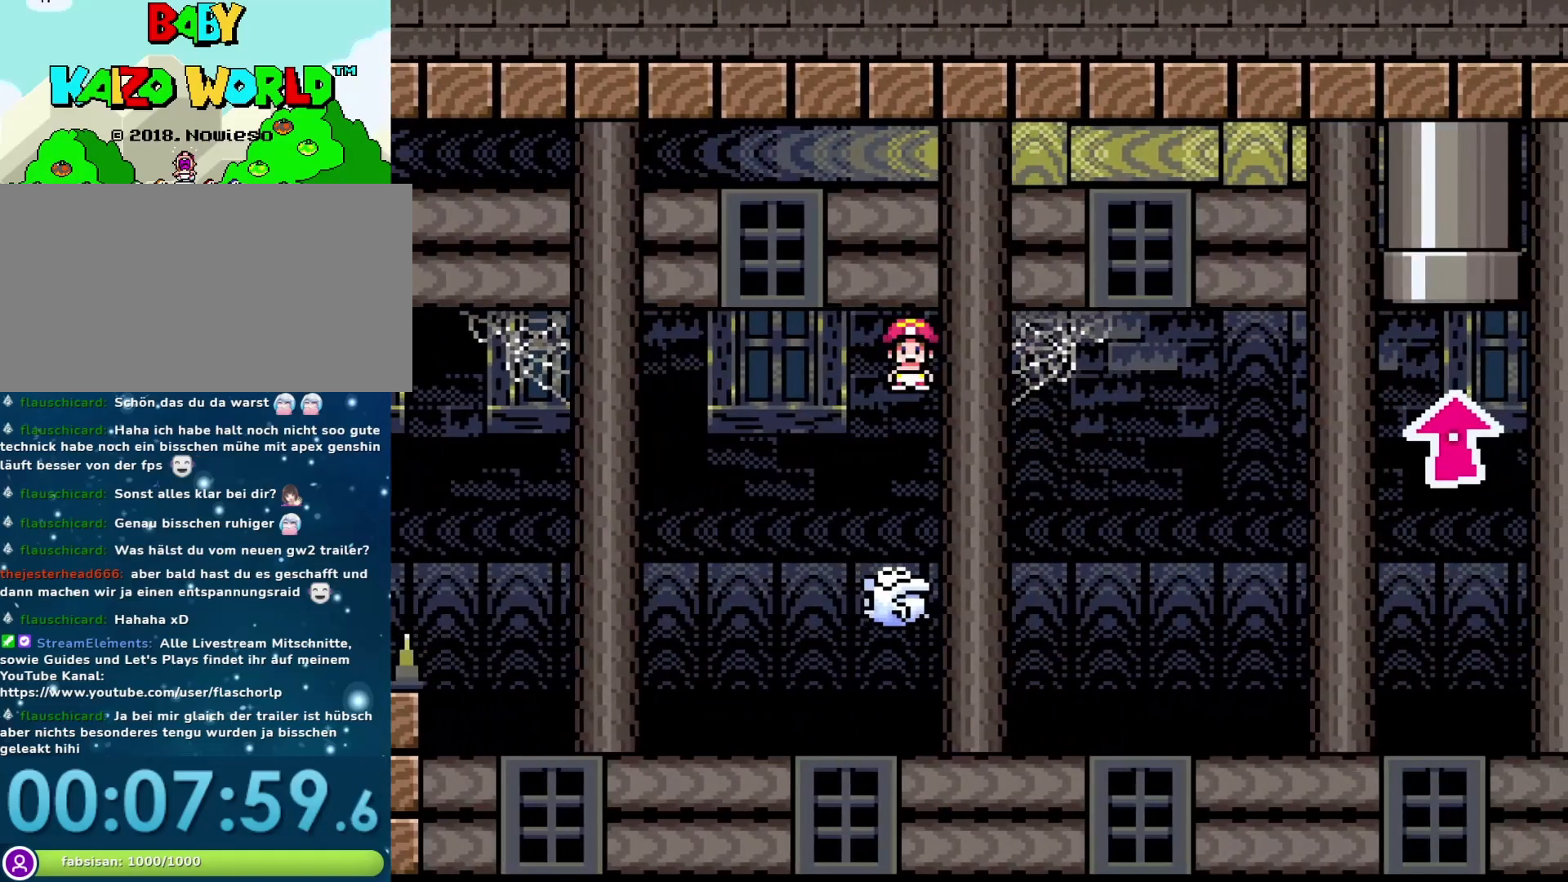
{"buttons": ["X", "DPAD_LEFT"], "events": [[300, "A", "up"], [300, "DPAD_DOWN", "down"], [300, "DPAD_RIGHT", "up"], [333, "DPAD_DOWN", "up"], [333, "DPAD_LEFT", "down"]]}
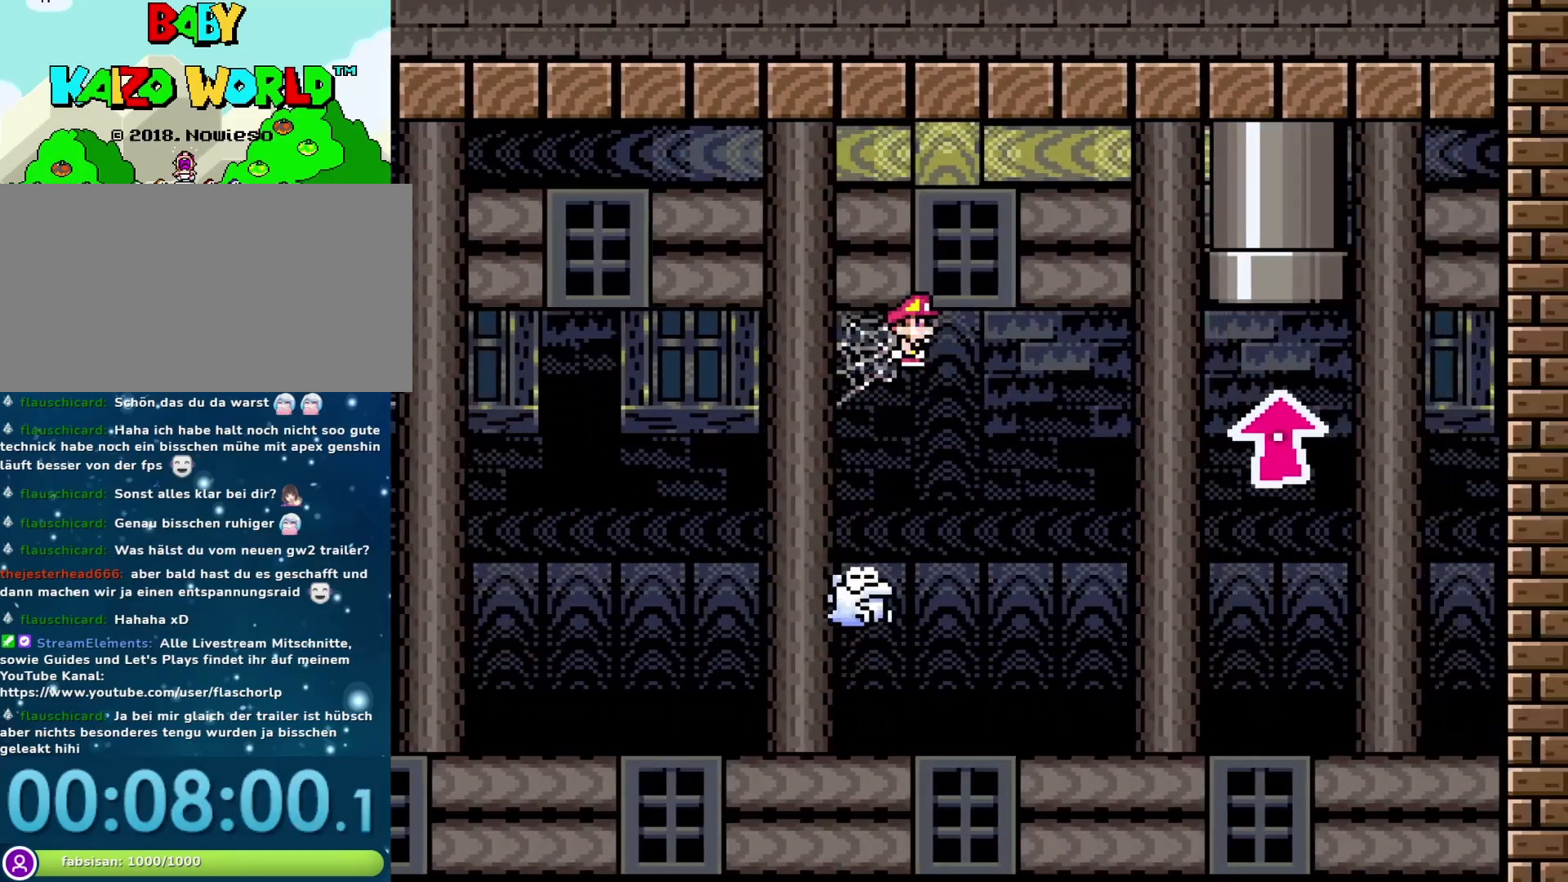
{"buttons": ["A", "X", "DPAD_RIGHT"], "events": [[50, "DPAD_LEFT", "up"], [83, "DPAD_RIGHT", "down"], [150, "A", "down"]]}
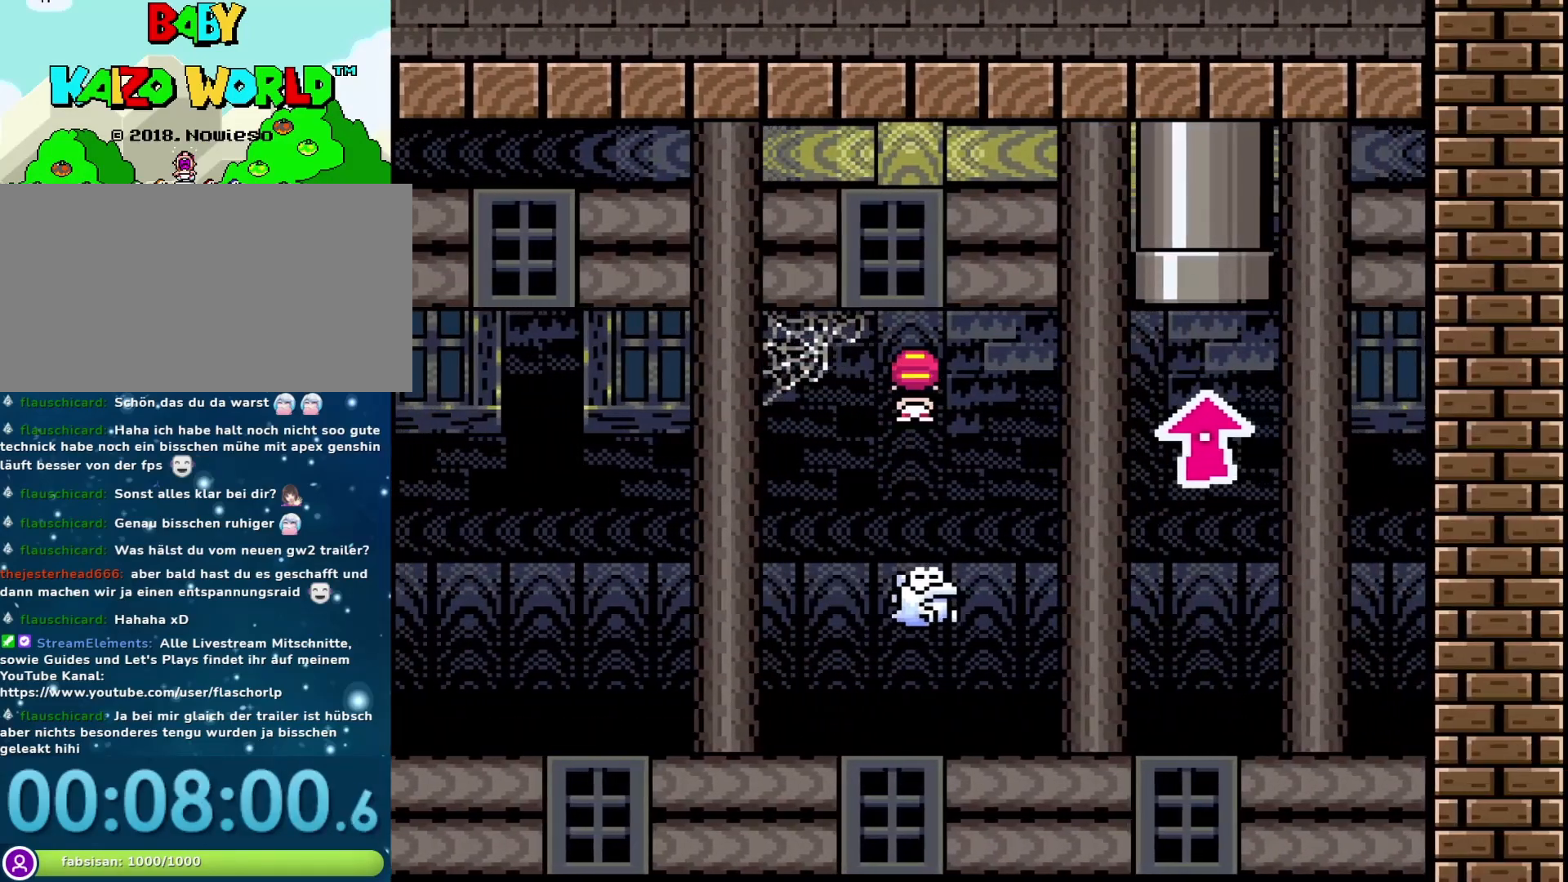
{"buttons": ["A", "X", "DPAD_RIGHT"], "events": [[67, "A", "up"], [83, "DPAD_DOWN", "down"], [117, "DPAD_DOWN", "up"], [117, "DPAD_LEFT", "down"], [117, "DPAD_RIGHT", "up"], [233, "DPAD_DOWN", "down"], [267, "DPAD_LEFT", "up"], [267, "DPAD_RIGHT", "down"], [300, "DPAD_DOWN", "up"], [400, "A", "down"]]}
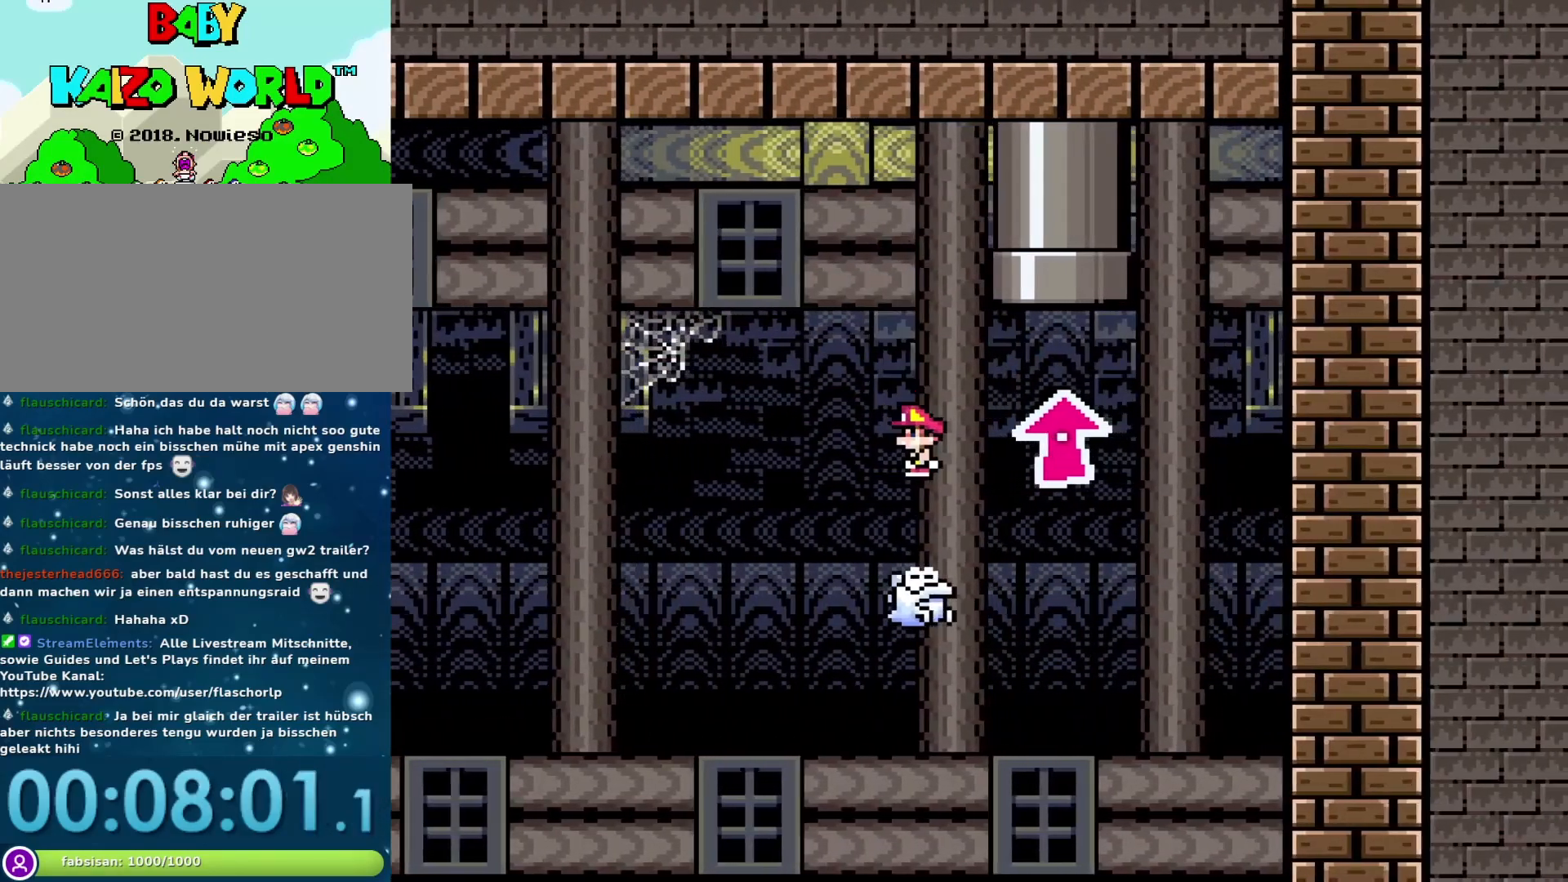
{"buttons": ["A", "X", "DPAD_UP", "DPAD_RIGHT"], "events": [[150, "DPAD_UP", "down"], [183, "DPAD_LEFT", "down"], [183, "DPAD_RIGHT", "up"], [333, "DPAD_LEFT", "up"], [333, "DPAD_RIGHT", "down"]]}
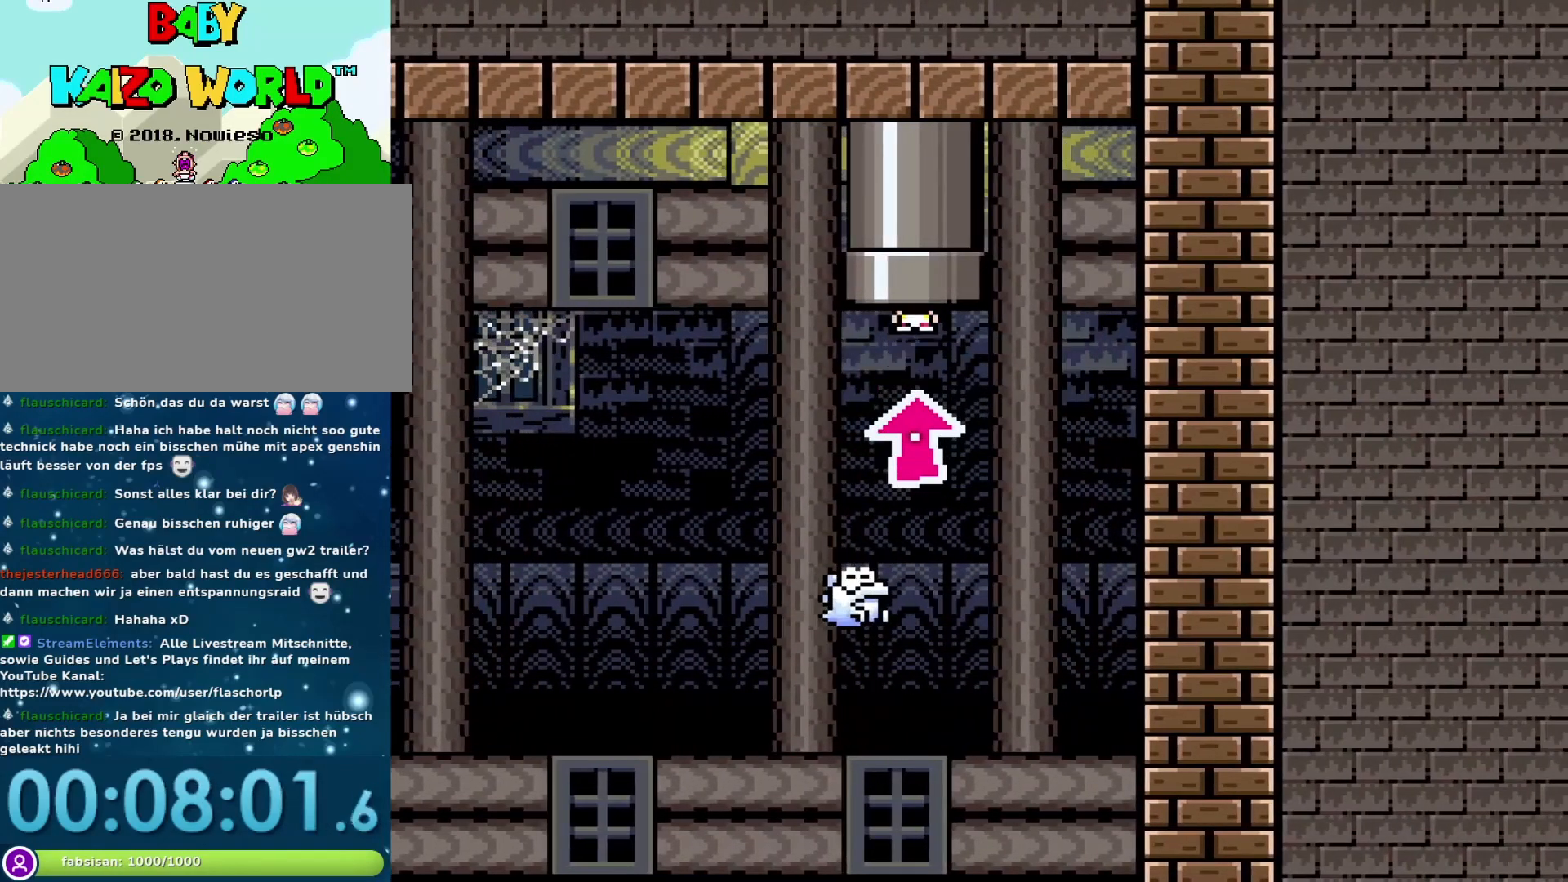
{"buttons": [], "events": [[183, "DPAD_RIGHT", "up"], [217, "A", "up"], [250, "X", "up"], [283, "DPAD_UP", "up"]]}
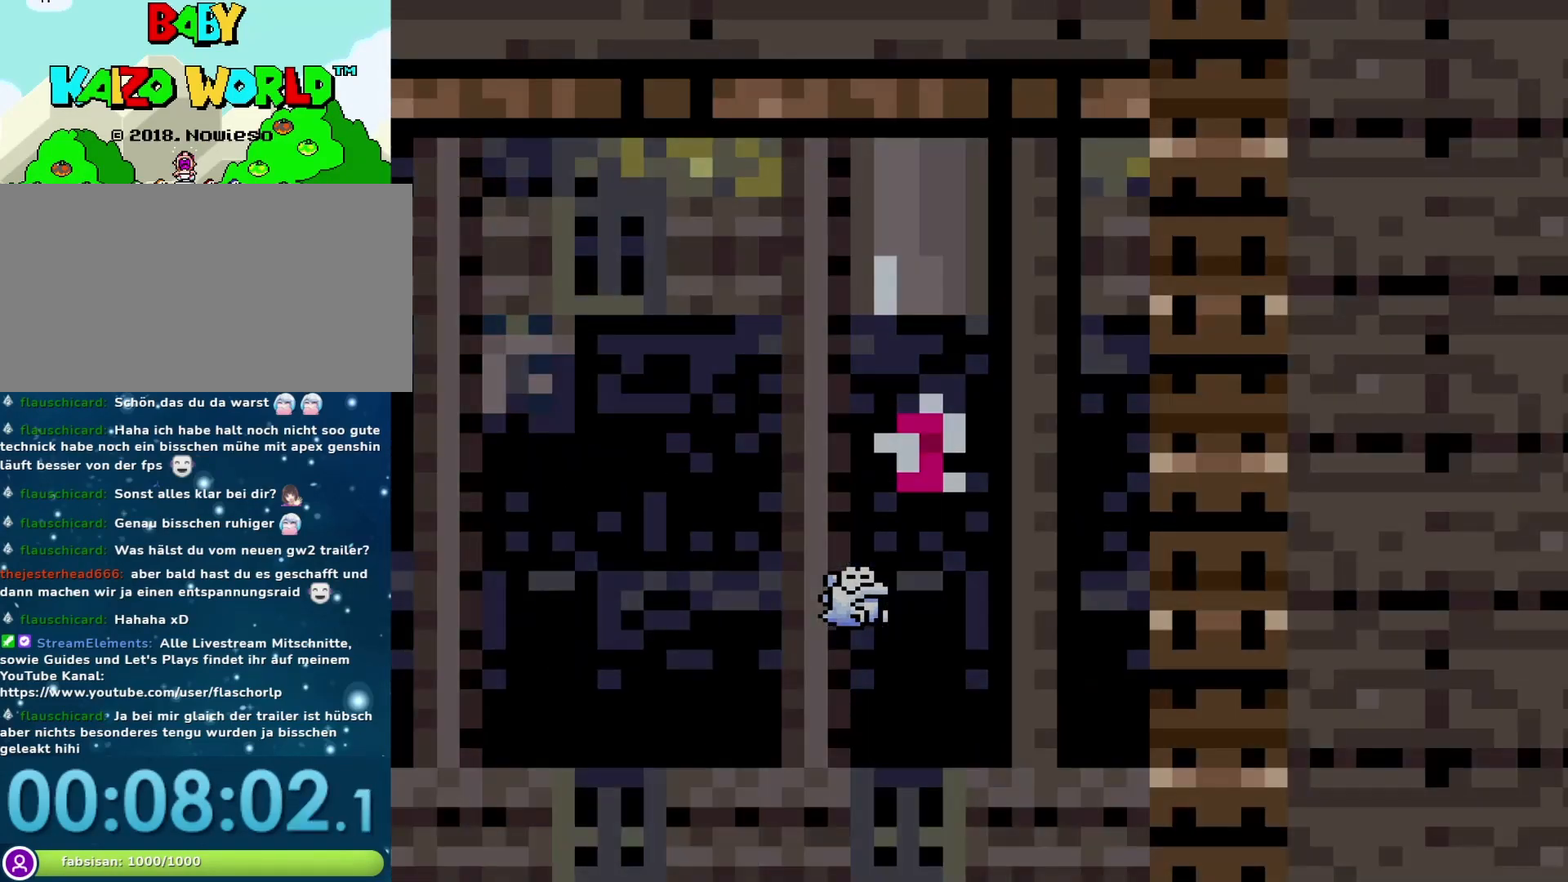
{"buttons": [], "events": []}
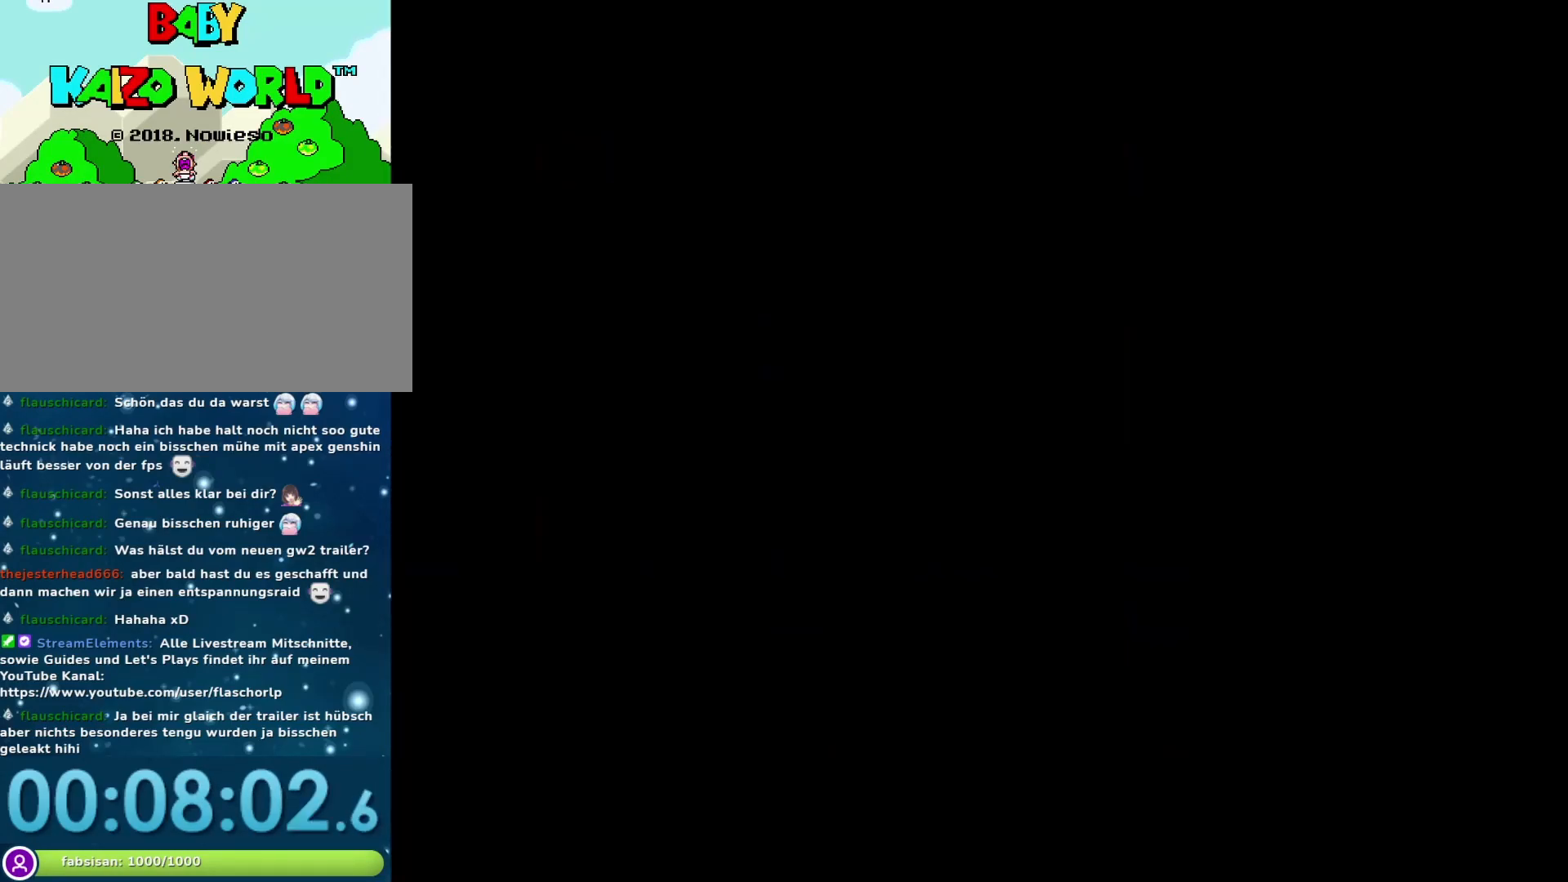
{"buttons": [], "events": []}
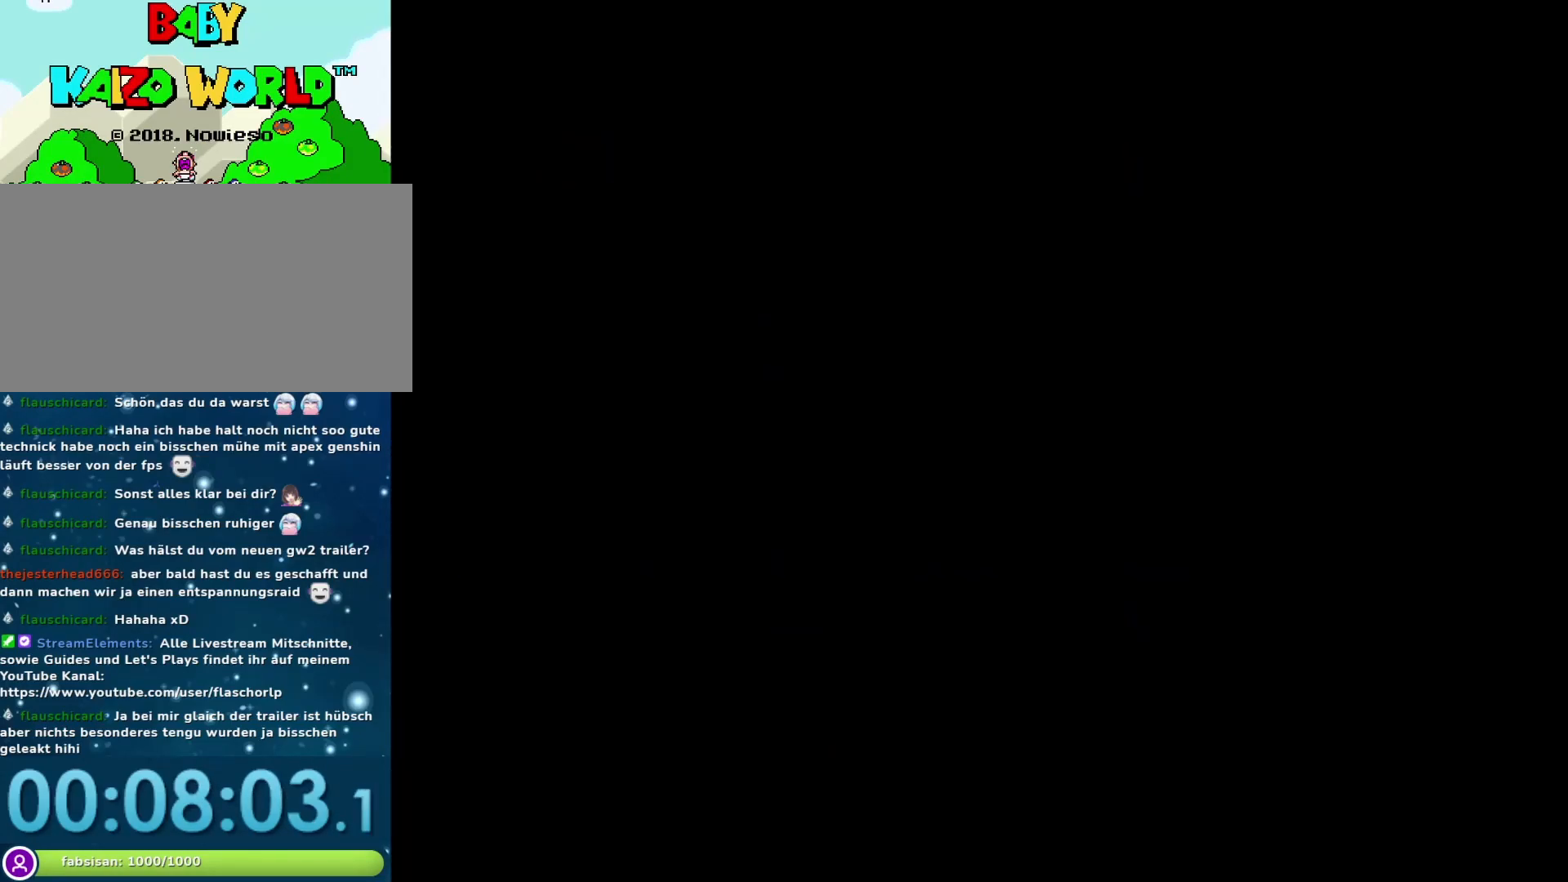
{"buttons": [], "events": []}